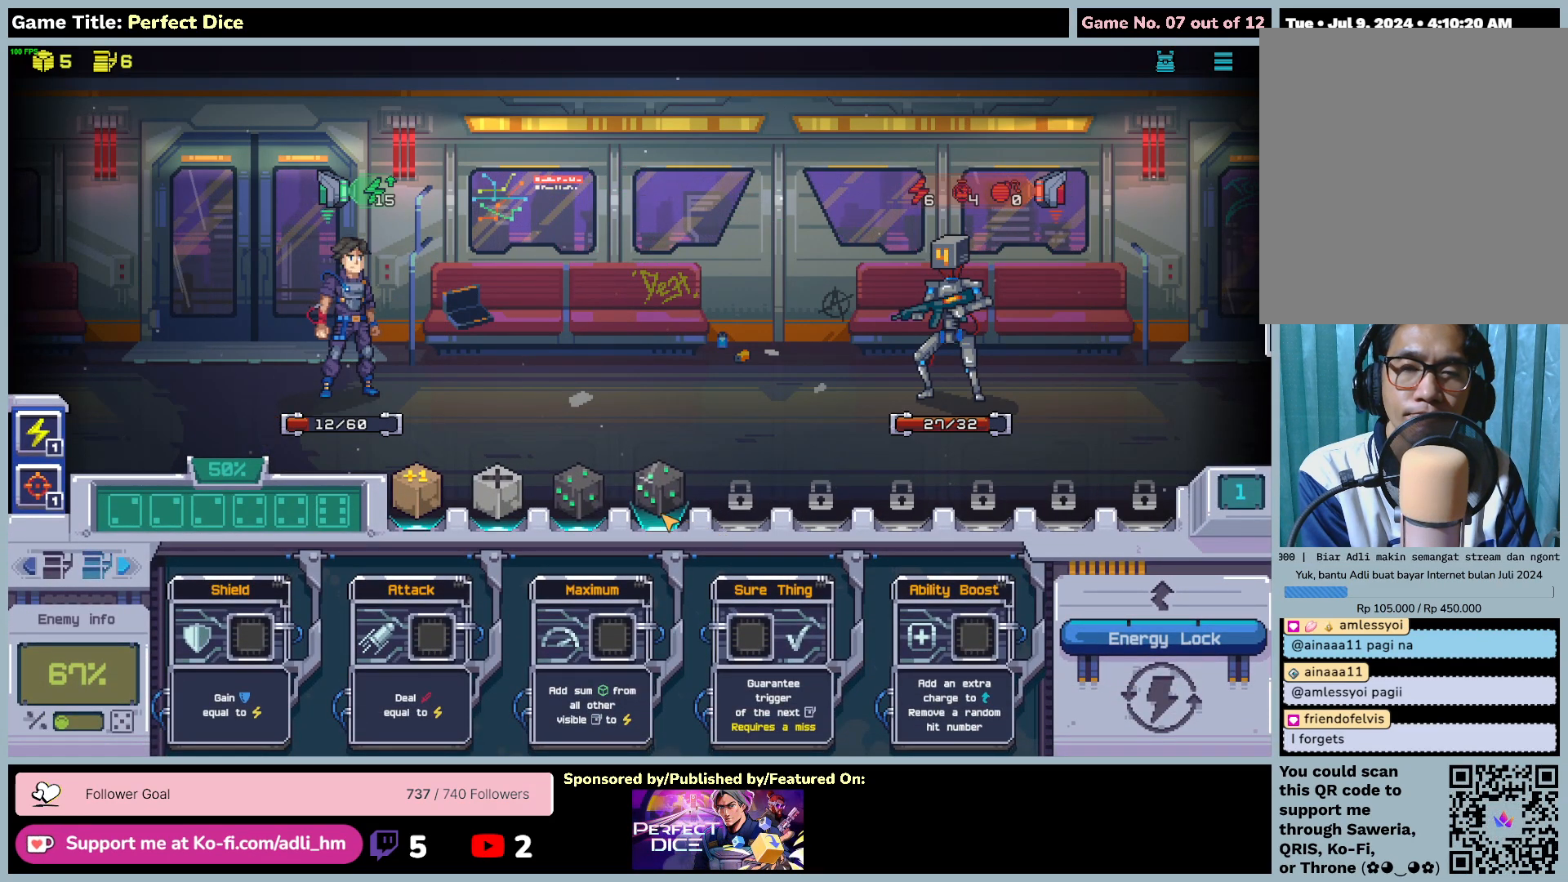
Gameplay with keyboard and mouse; each line is a JSON object with the keys and mouse buttons held at the frame after it. "events" lists presses ("down") and releases ("up") of "0", "1", "2", "3", "4", "5", "6", "7", "8", "9", "a", "alt", "b", "c", "caps_lock", "ctrl", "d", "down", "e", "escape", "f", "f1", "f2", "f3", "f4", "f5", "f6", "f7", "f8", "g", "h", "i", "j", "k", "l", "left", "m", "n", "o", "p", "q", "r", "return", "right", "s", "shift", "space", "t", "tab", "tilde", "u", "up", "v", "w", "x", "y", "z", "mouse_left", "mouse_wheel" and "mouse_right" between this image and that frame as [ms after this image, input, new state], when the widget could be followed in between. "mouse_left", "mouse_wheel", "mouse_right" = the "left", "wheel", "right" buttons of the "mouse" list. No other keys are recorded. "wheel" means that the mouse wheel is clicked or scrolled. Not read: mouse_move.
{"keys": [], "mouse": ["left"], "events": [[283, "mouse_left", "down"]]}
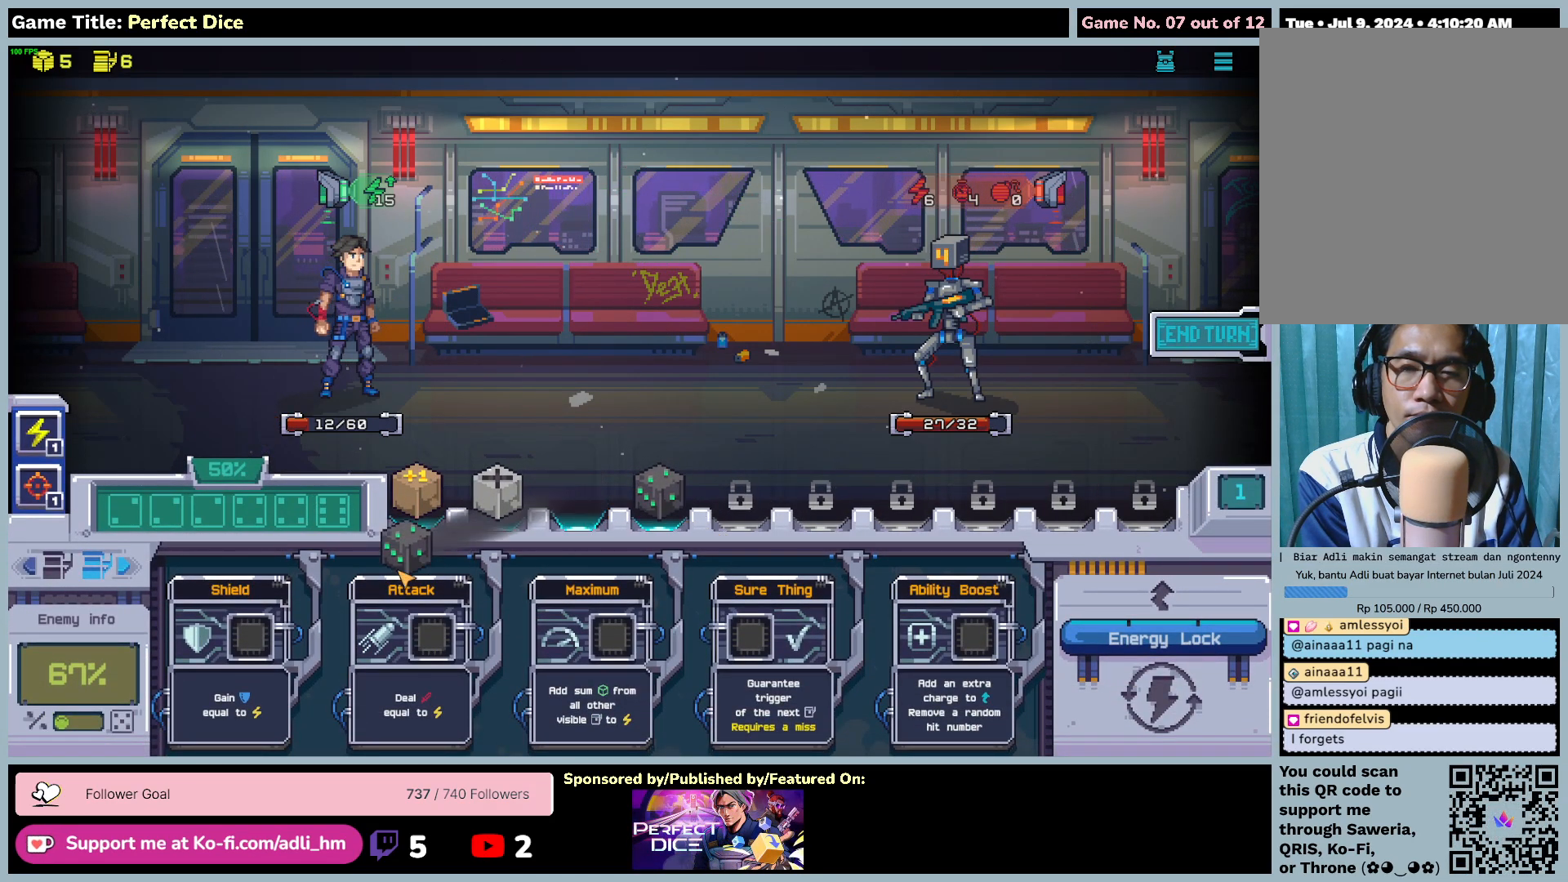
{"keys": [], "mouse": ["left"], "events": []}
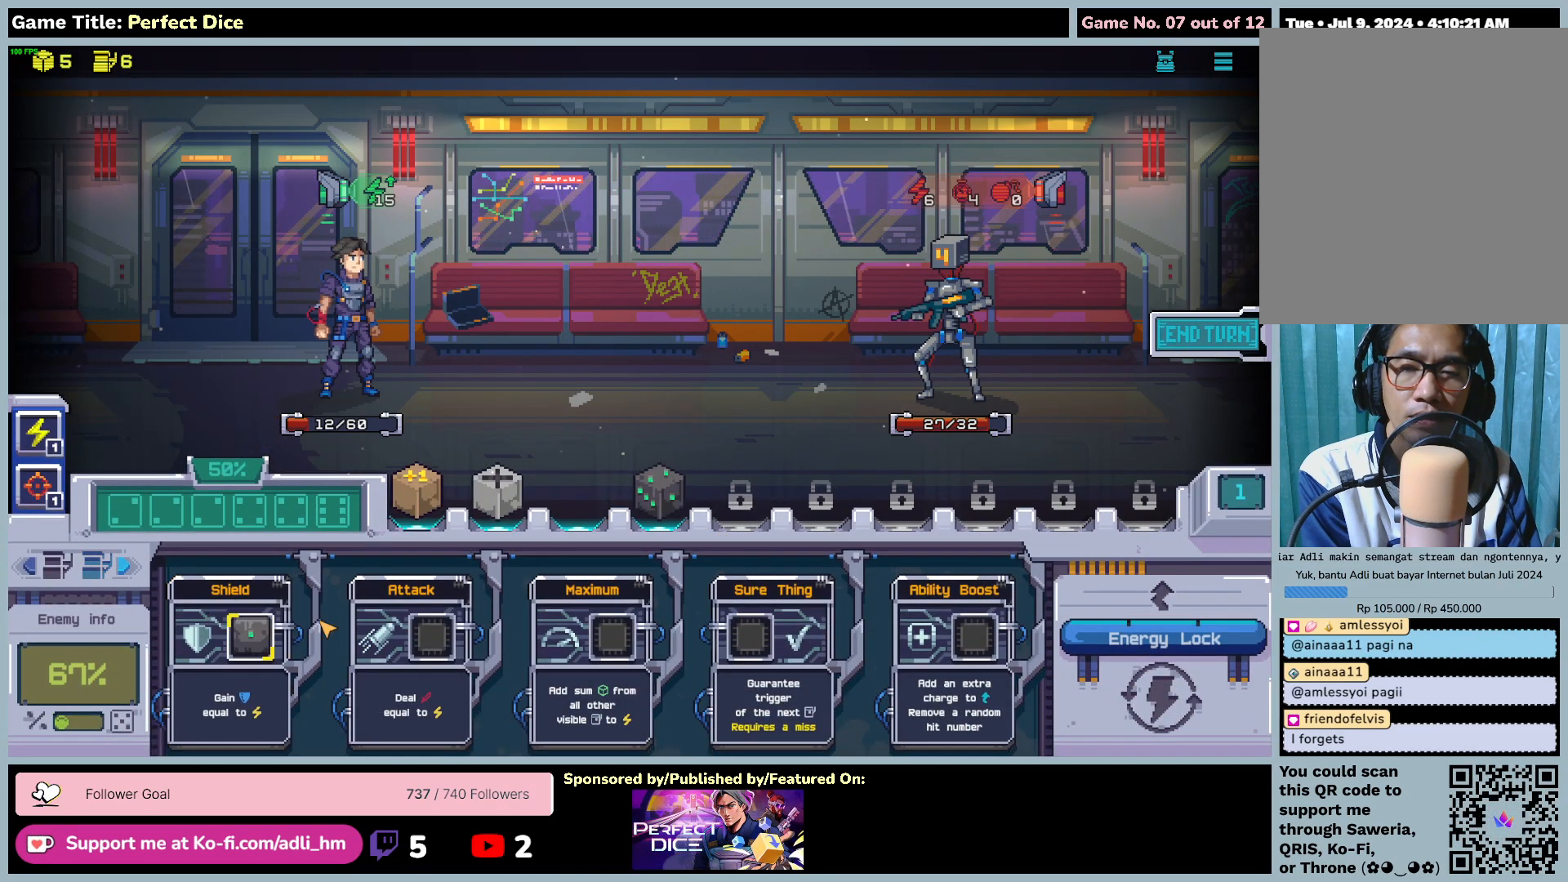
{"keys": [], "mouse": [], "events": [[117, "mouse_left", "up"]]}
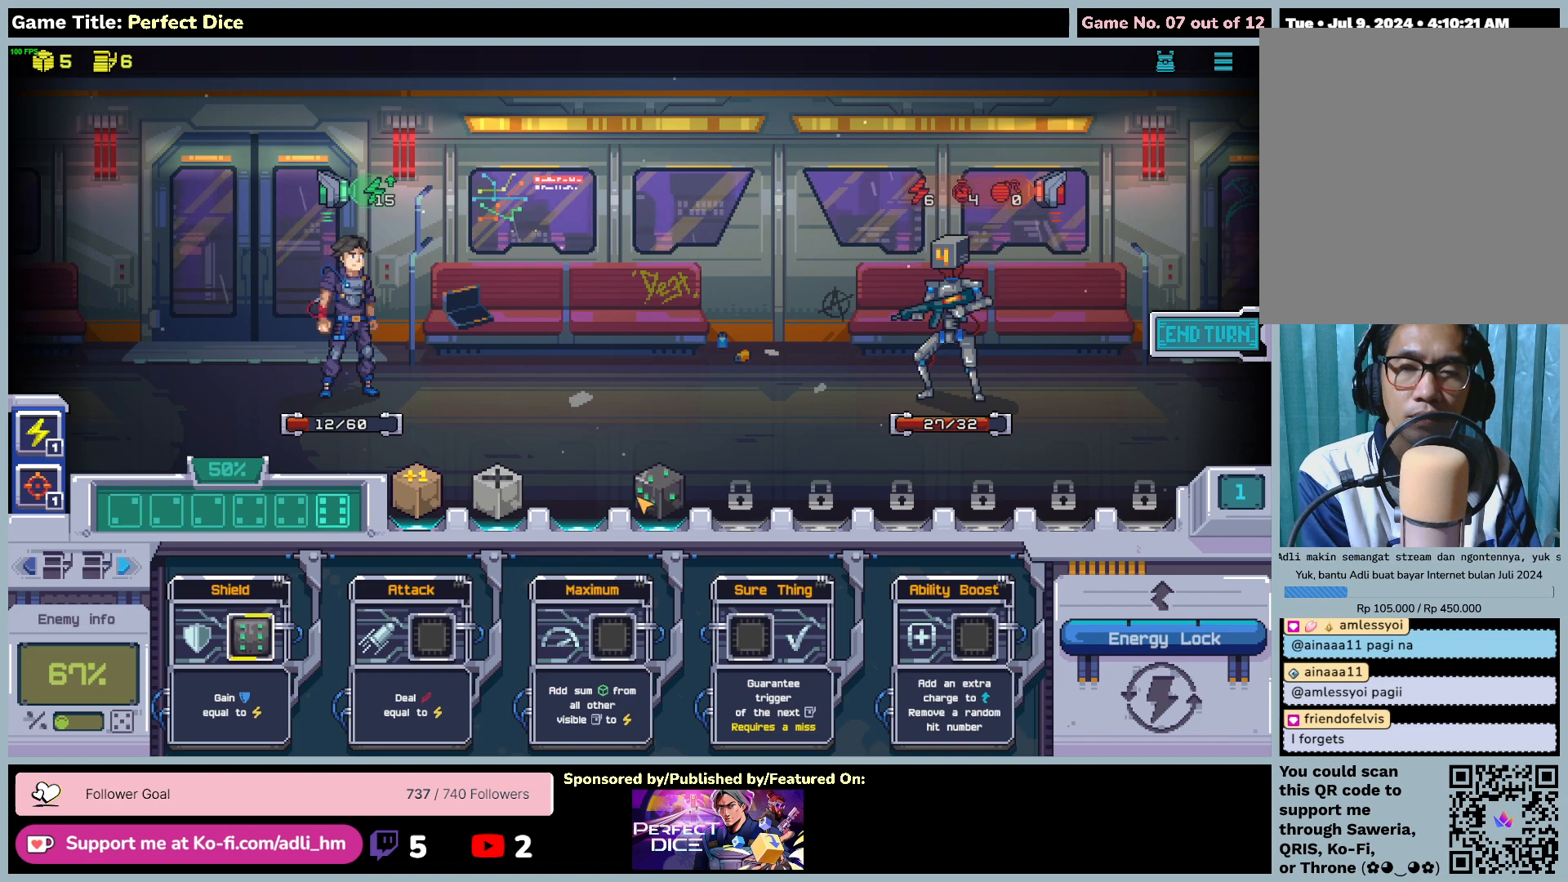
{"keys": [], "mouse": ["left"], "events": [[100, "mouse_left", "down"]]}
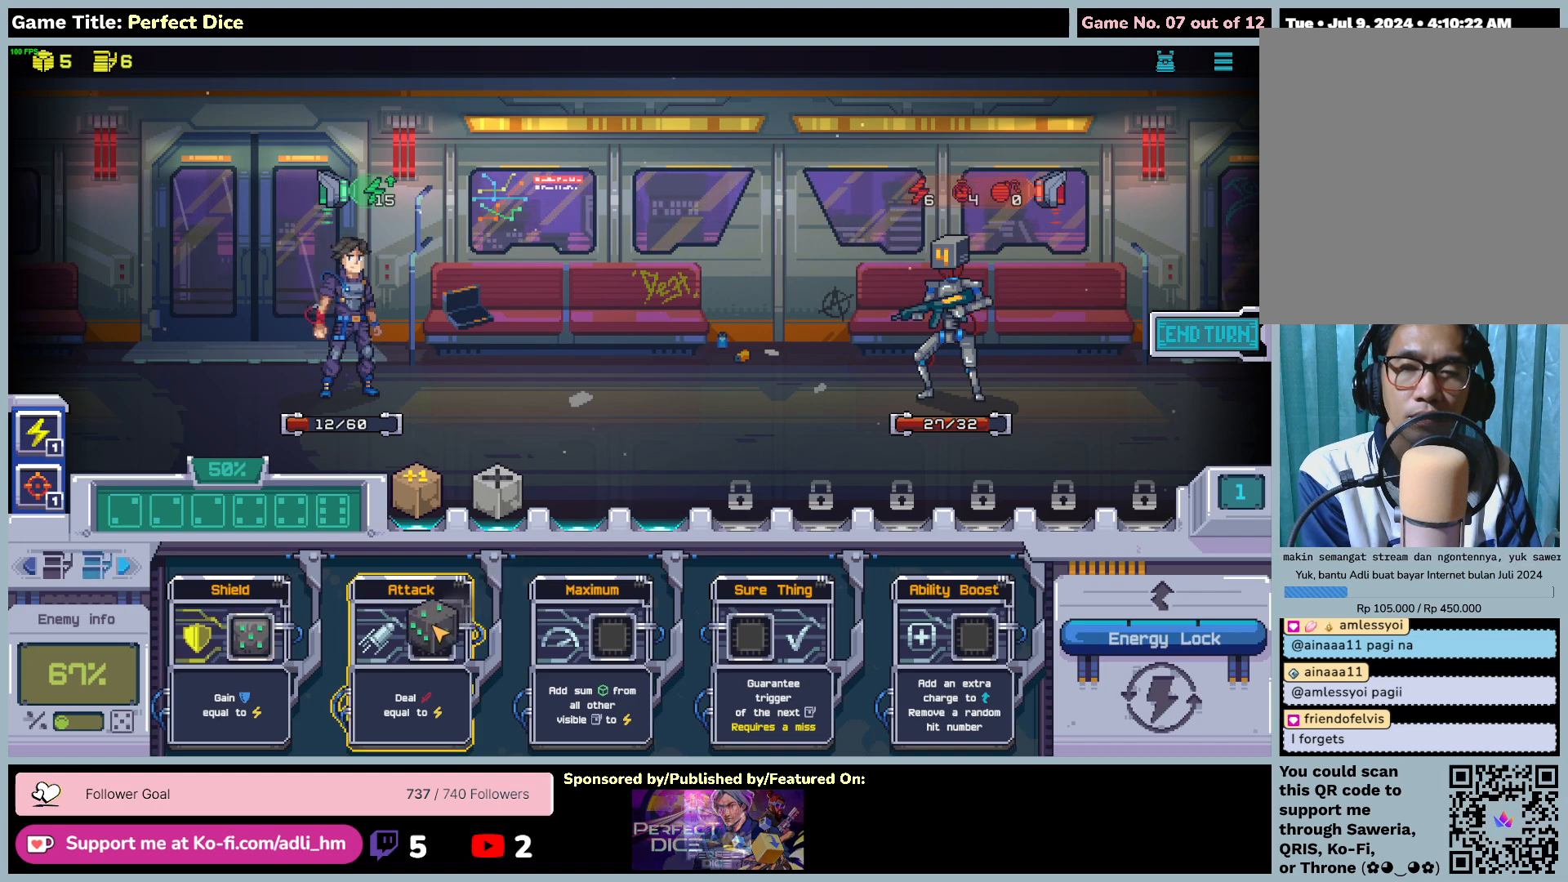
{"keys": [], "mouse": [], "events": [[483, "mouse_left", "up"]]}
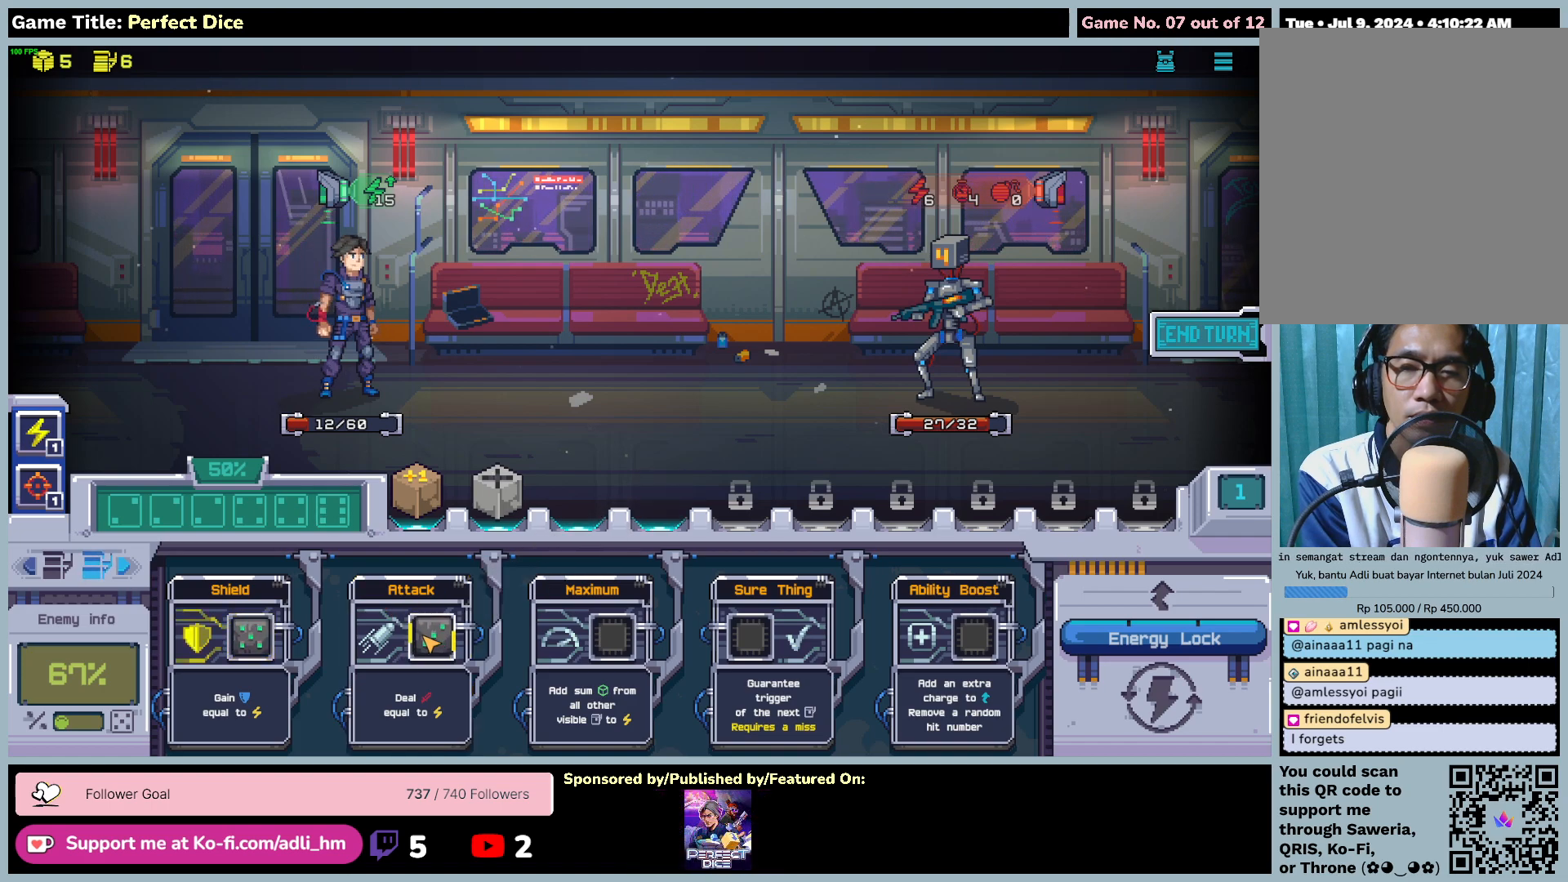
{"keys": [], "mouse": [], "events": []}
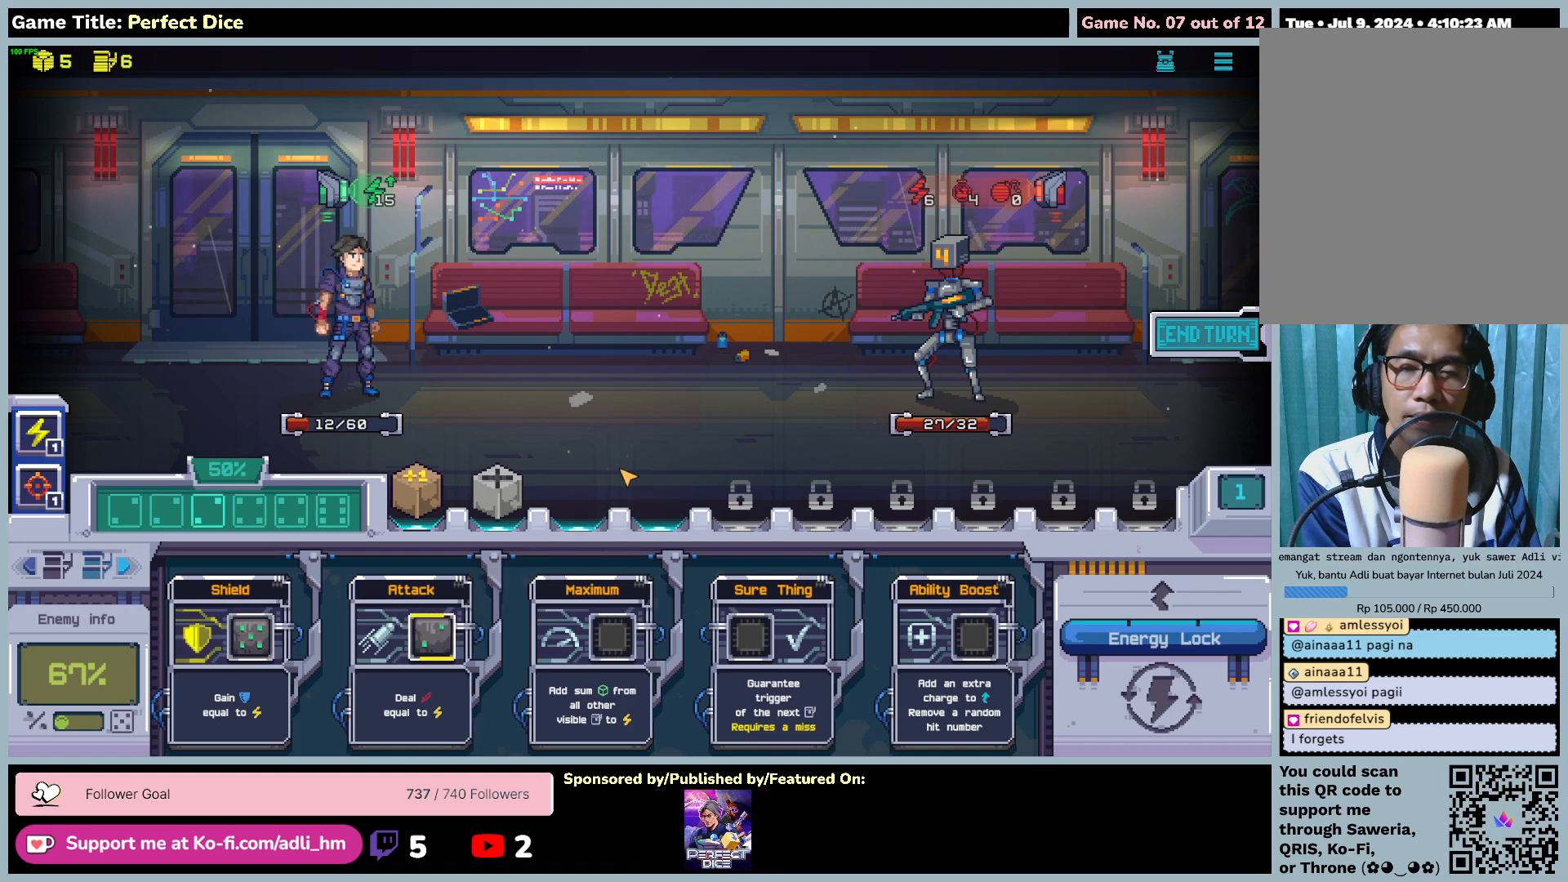
{"keys": [], "mouse": [], "events": []}
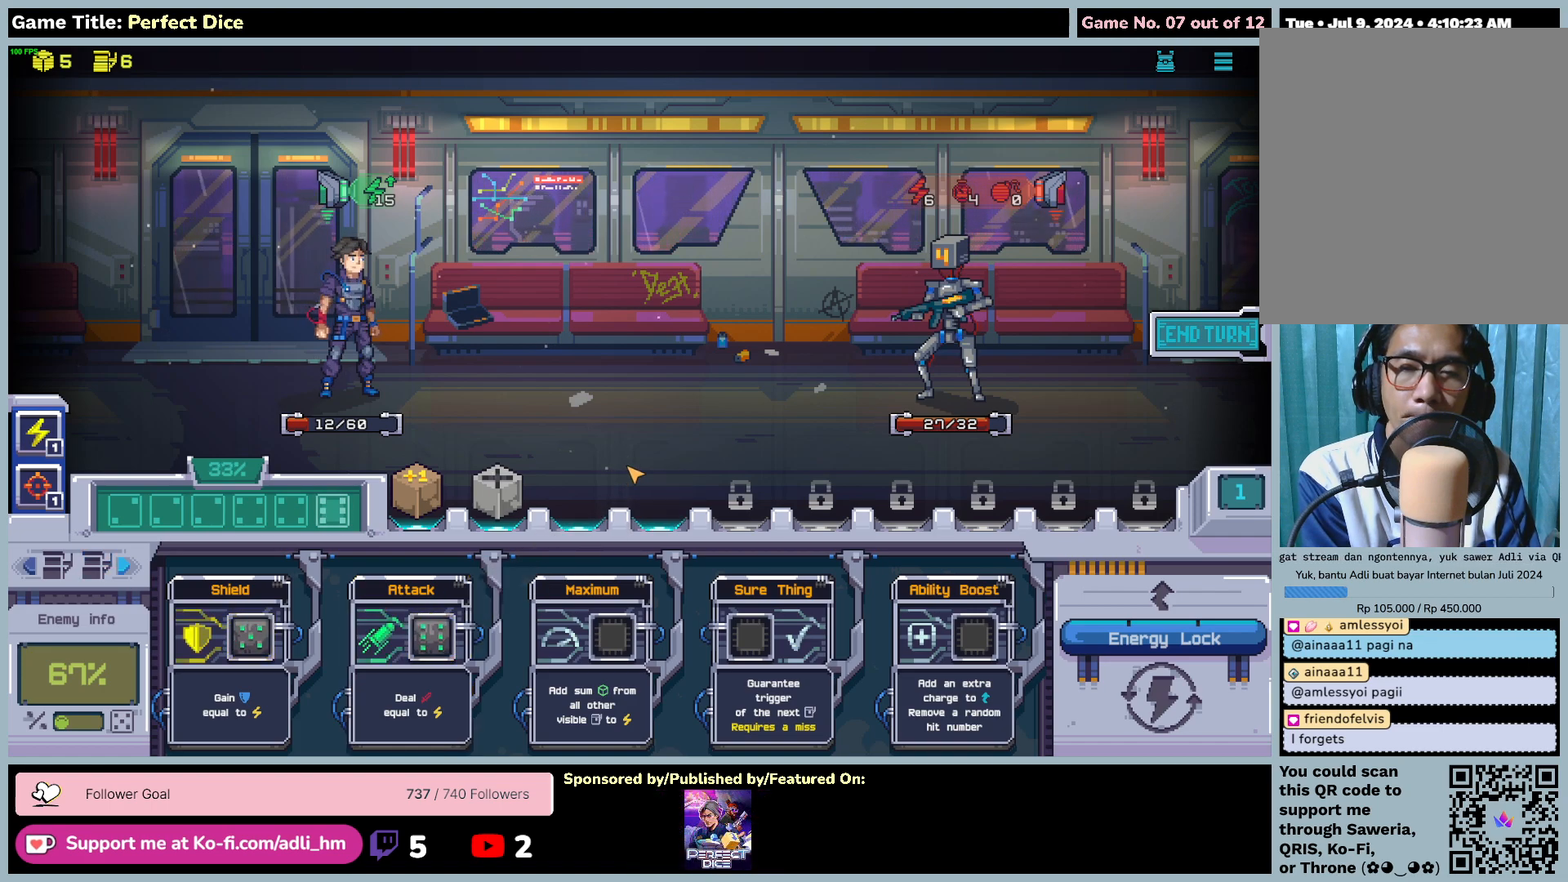
{"keys": [], "mouse": [], "events": []}
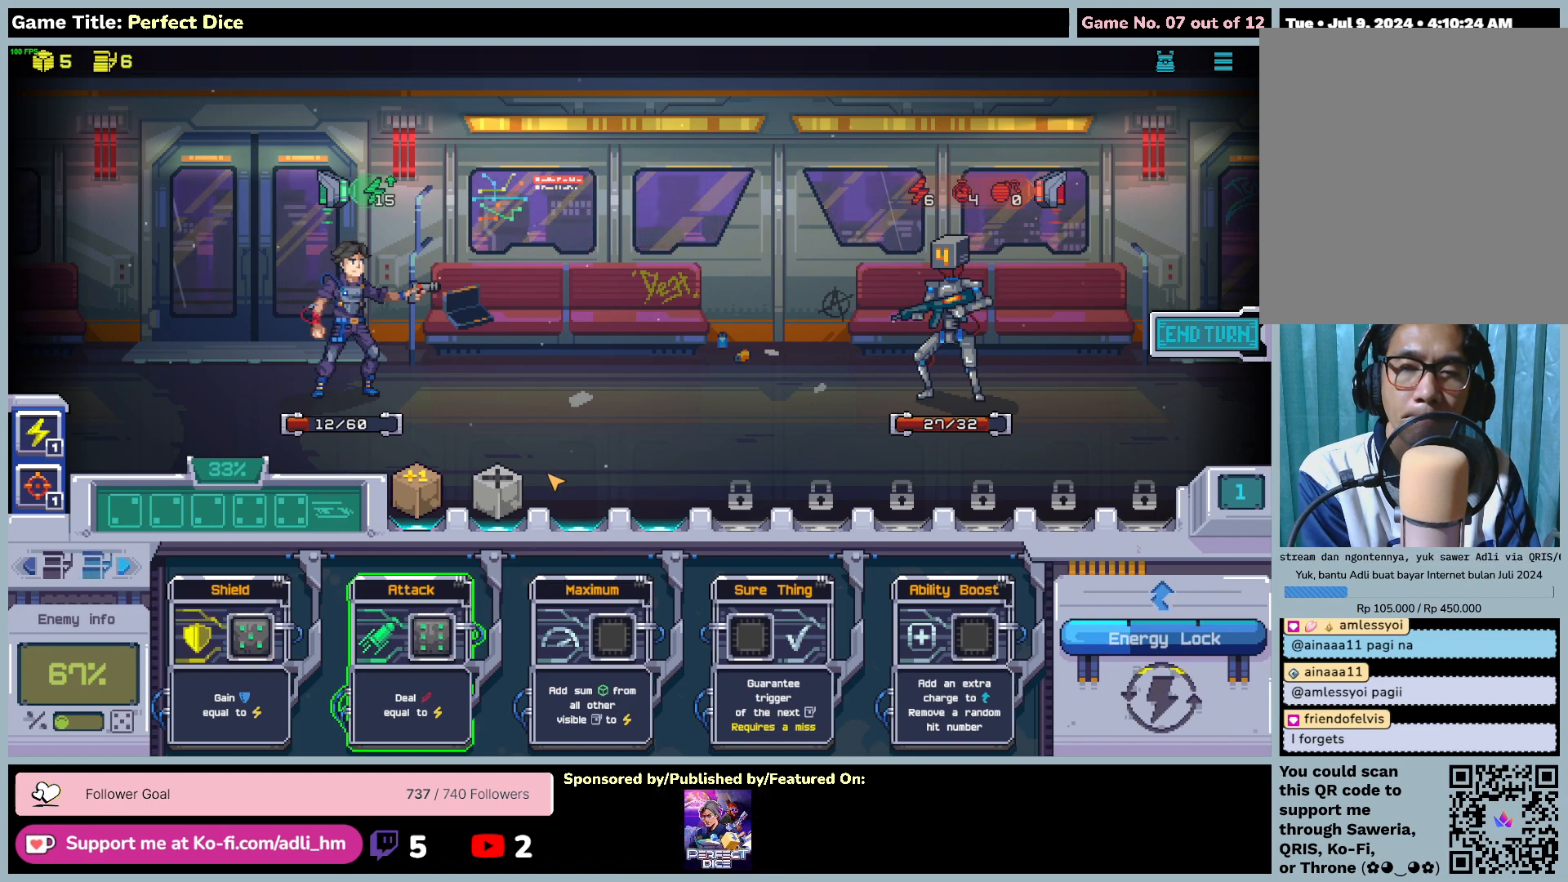
{"keys": [], "mouse": [], "events": []}
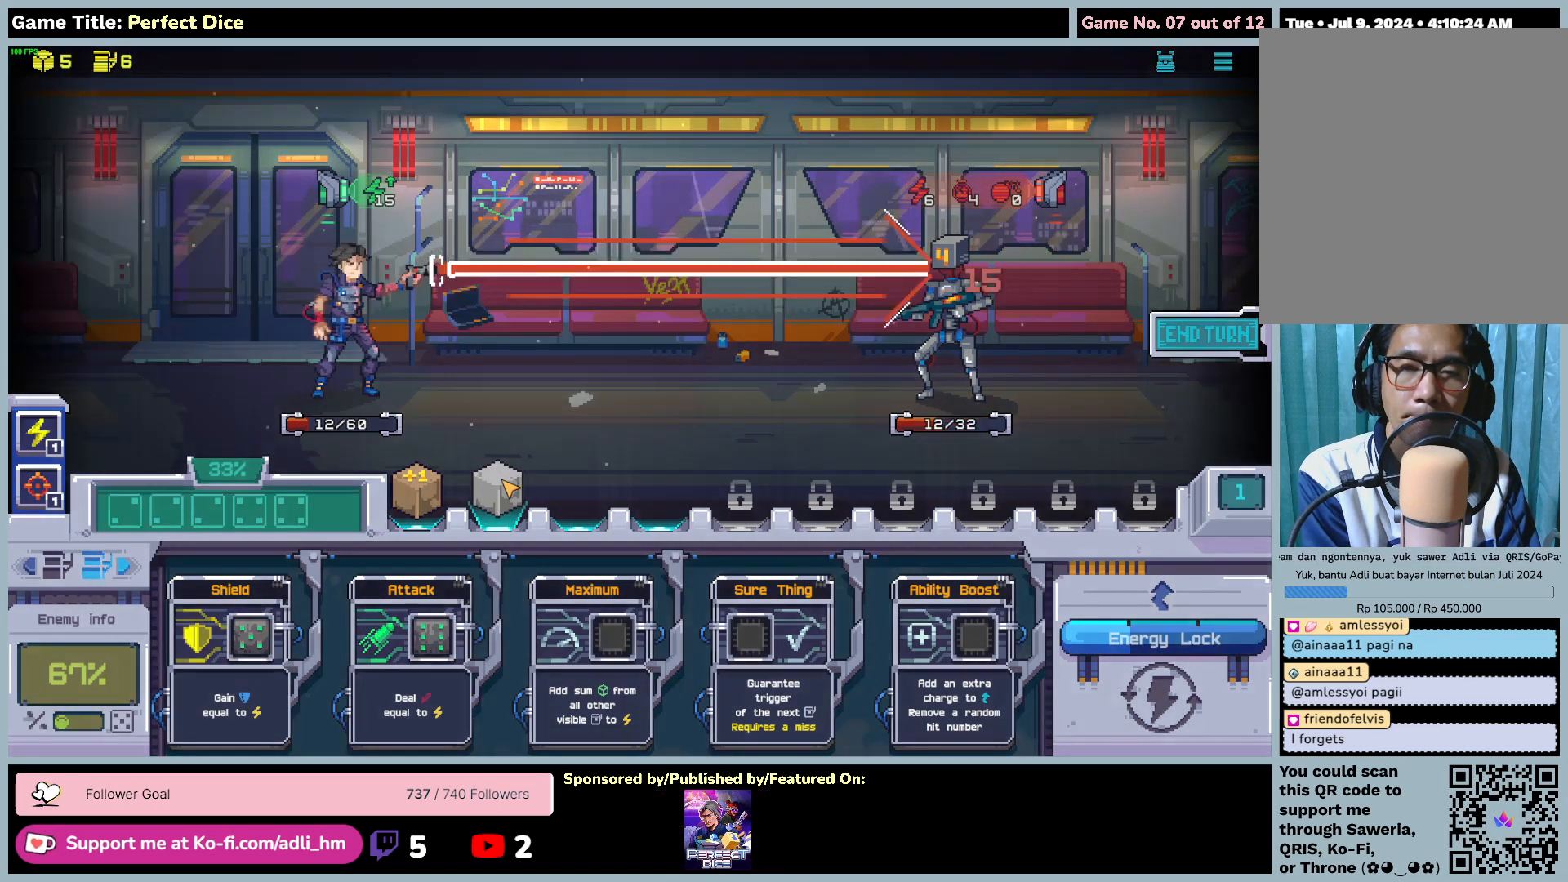
{"keys": [], "mouse": [], "events": []}
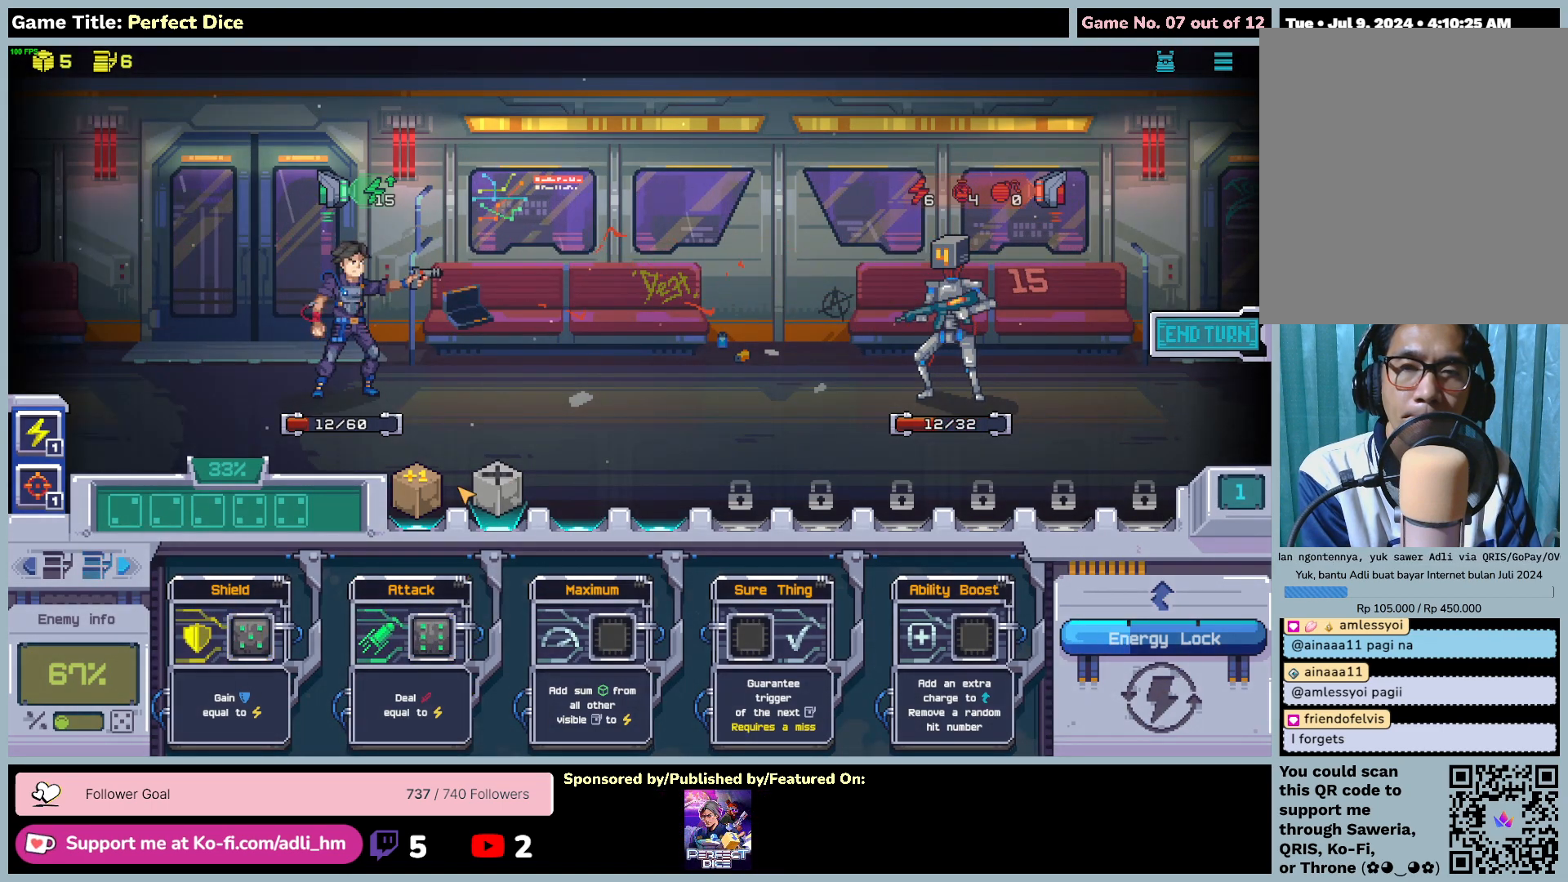
{"keys": [], "mouse": [], "events": []}
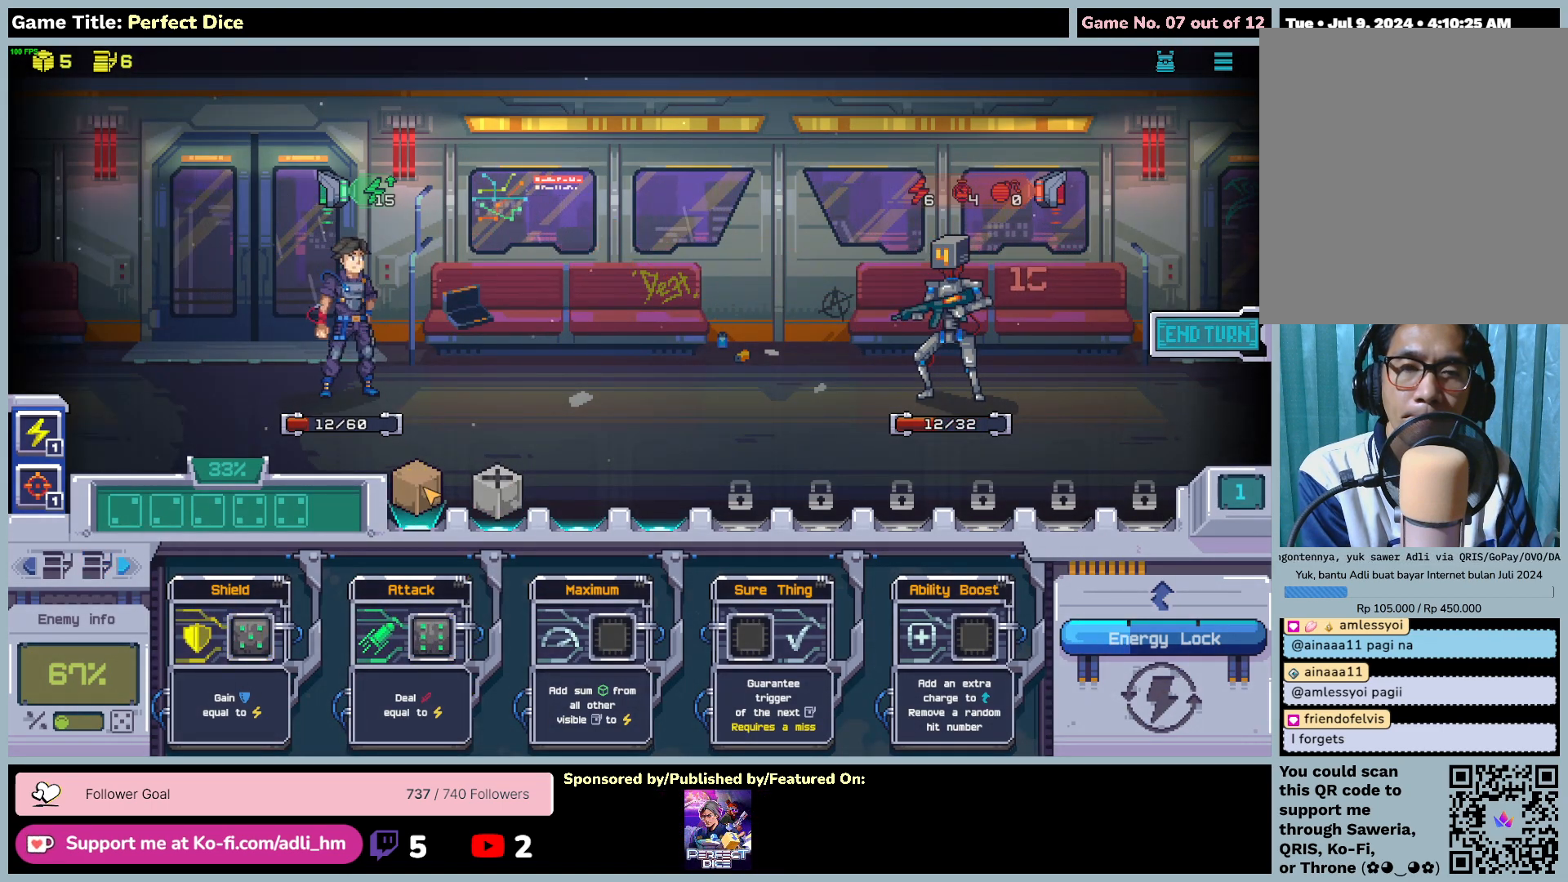
{"keys": [], "mouse": [], "events": []}
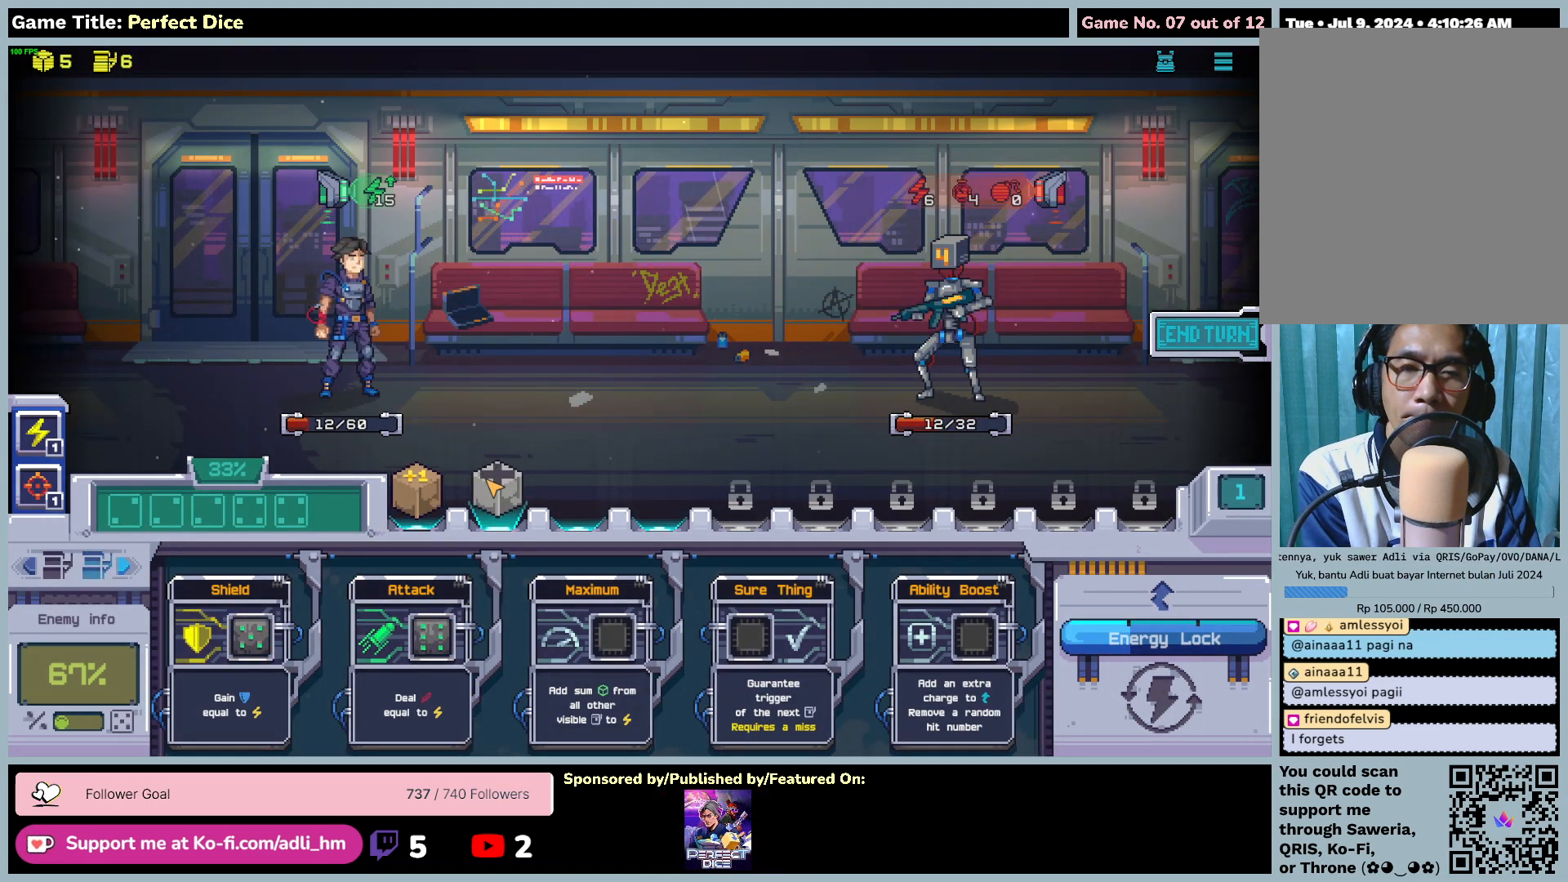
{"keys": [], "mouse": [], "events": []}
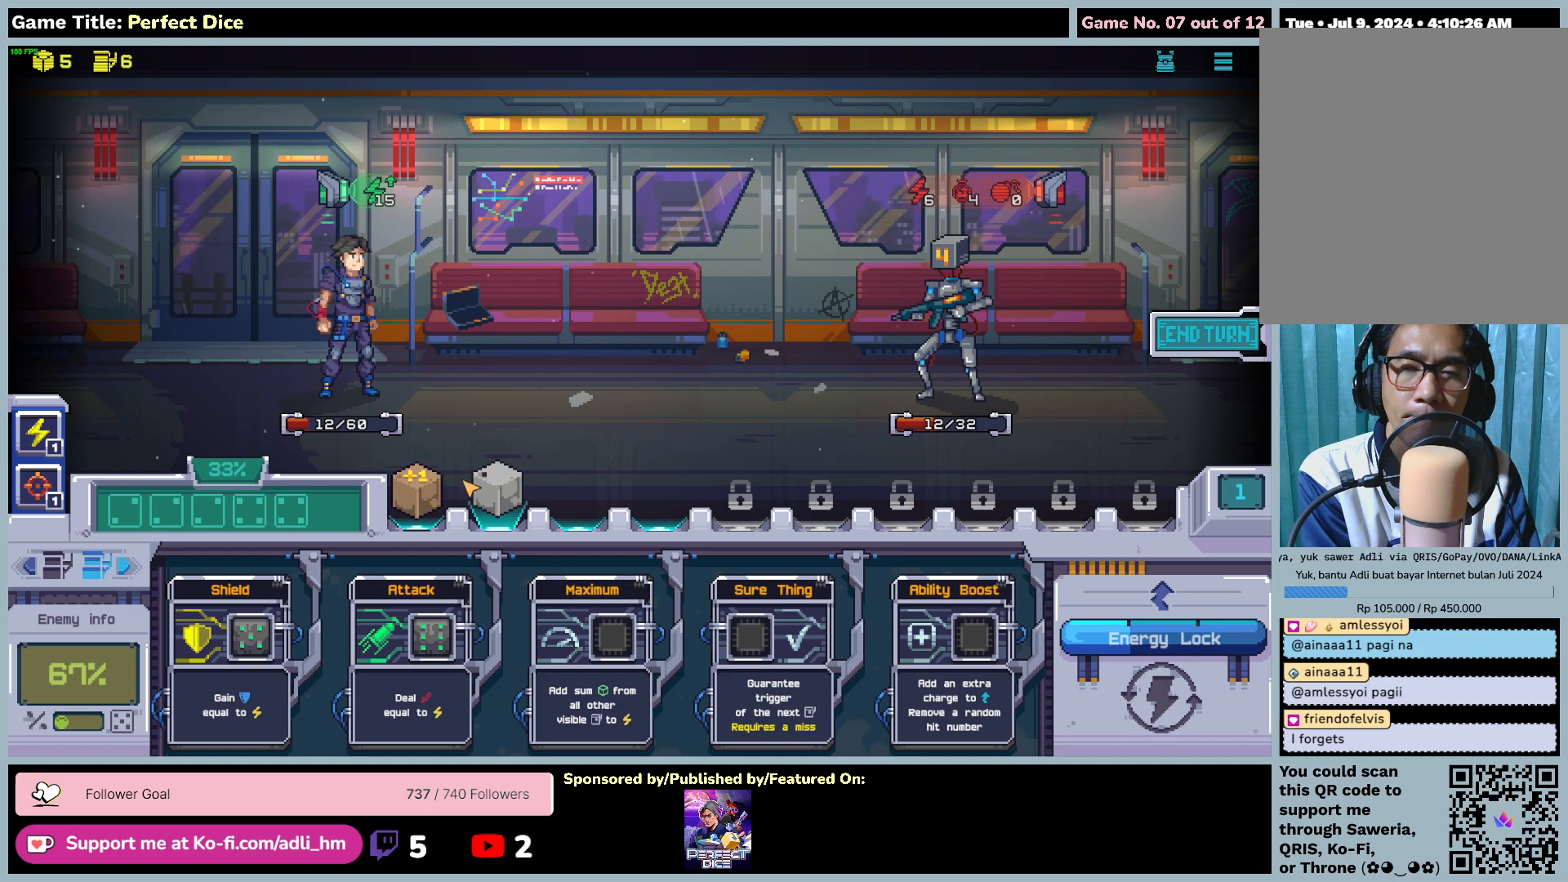
{"keys": [], "mouse": [], "events": []}
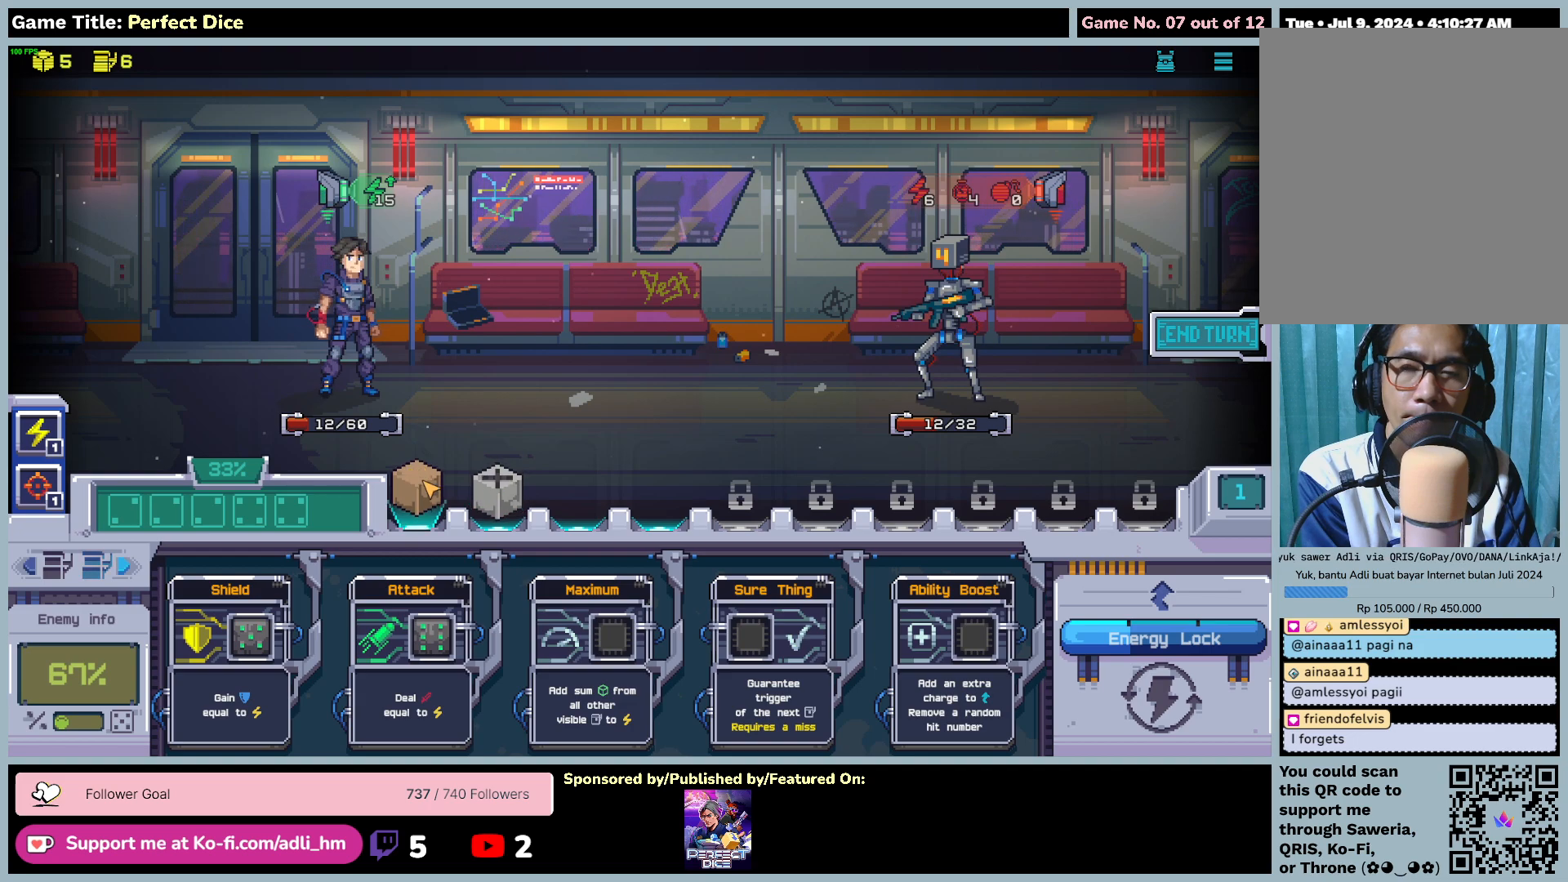
{"keys": [], "mouse": [], "events": []}
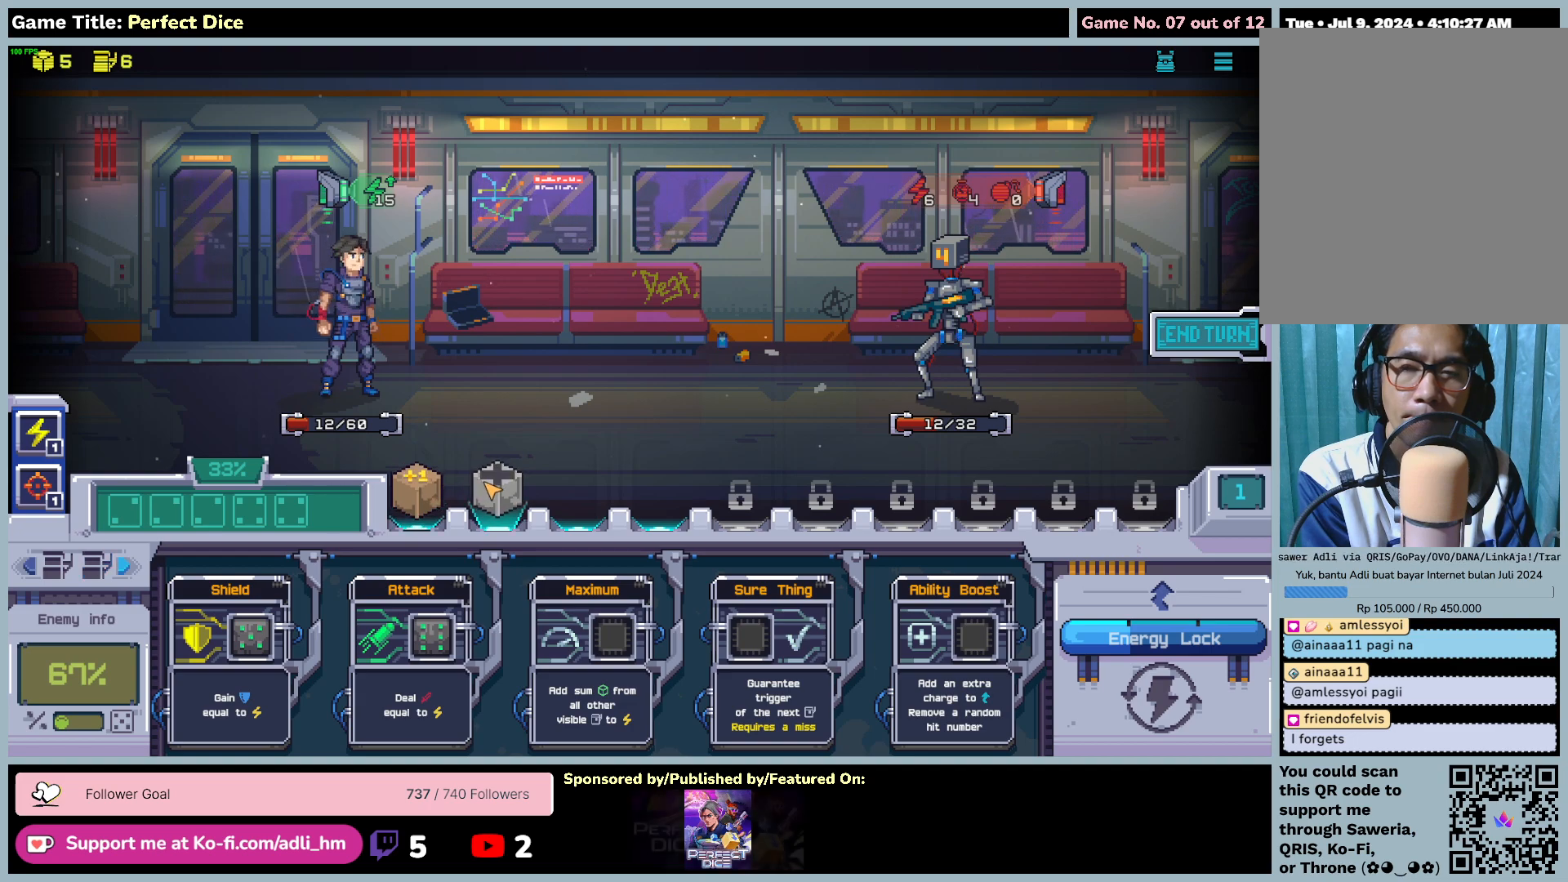
{"keys": [], "mouse": ["left"], "events": [[50, "mouse_left", "down"]]}
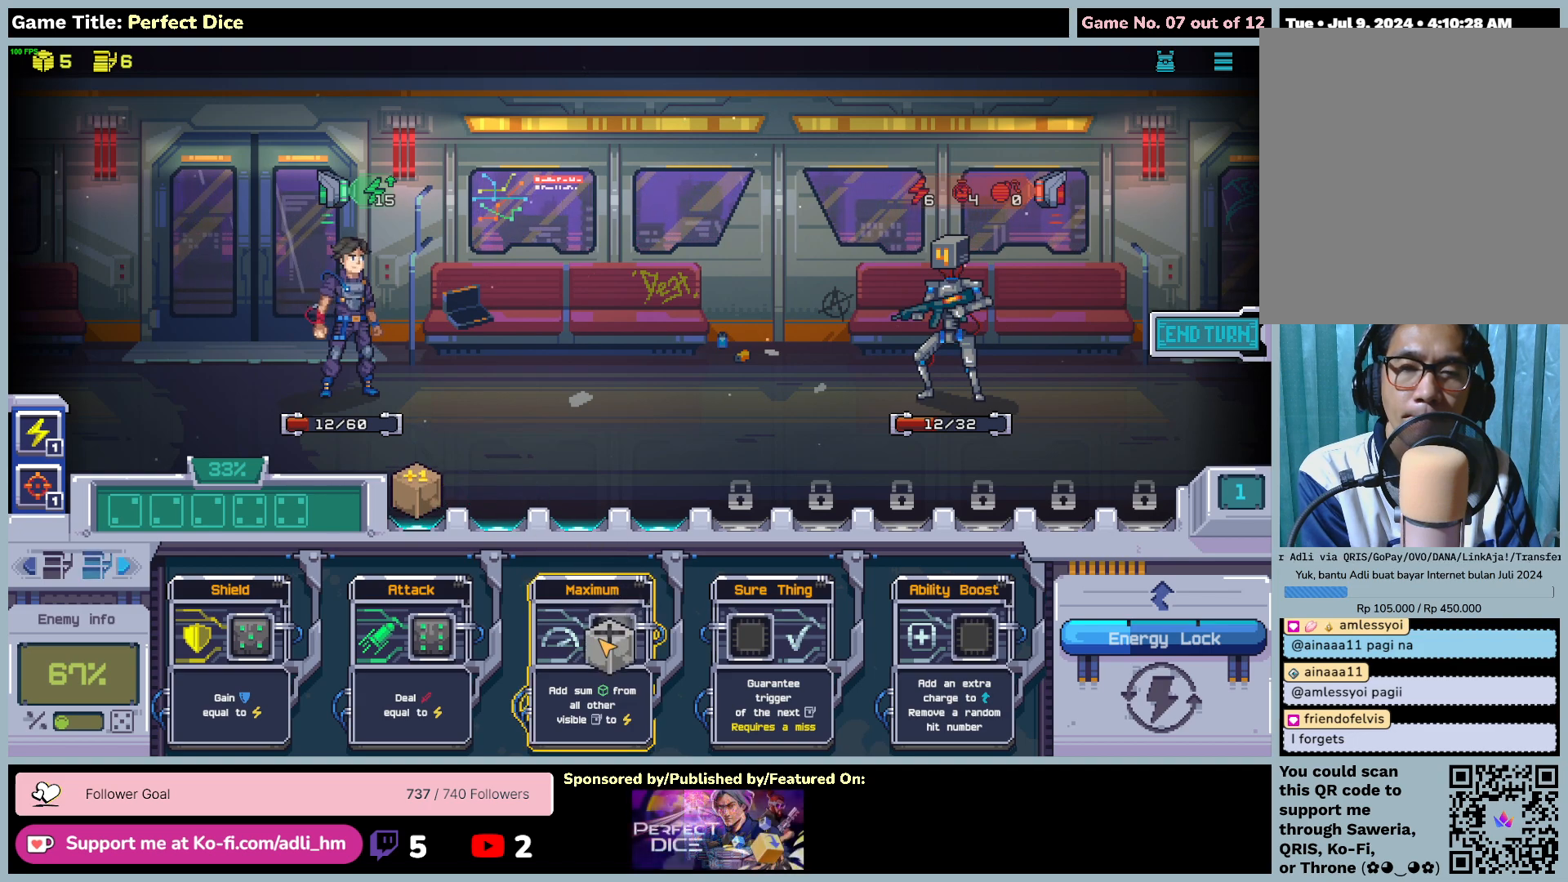
{"keys": [], "mouse": ["left"], "events": []}
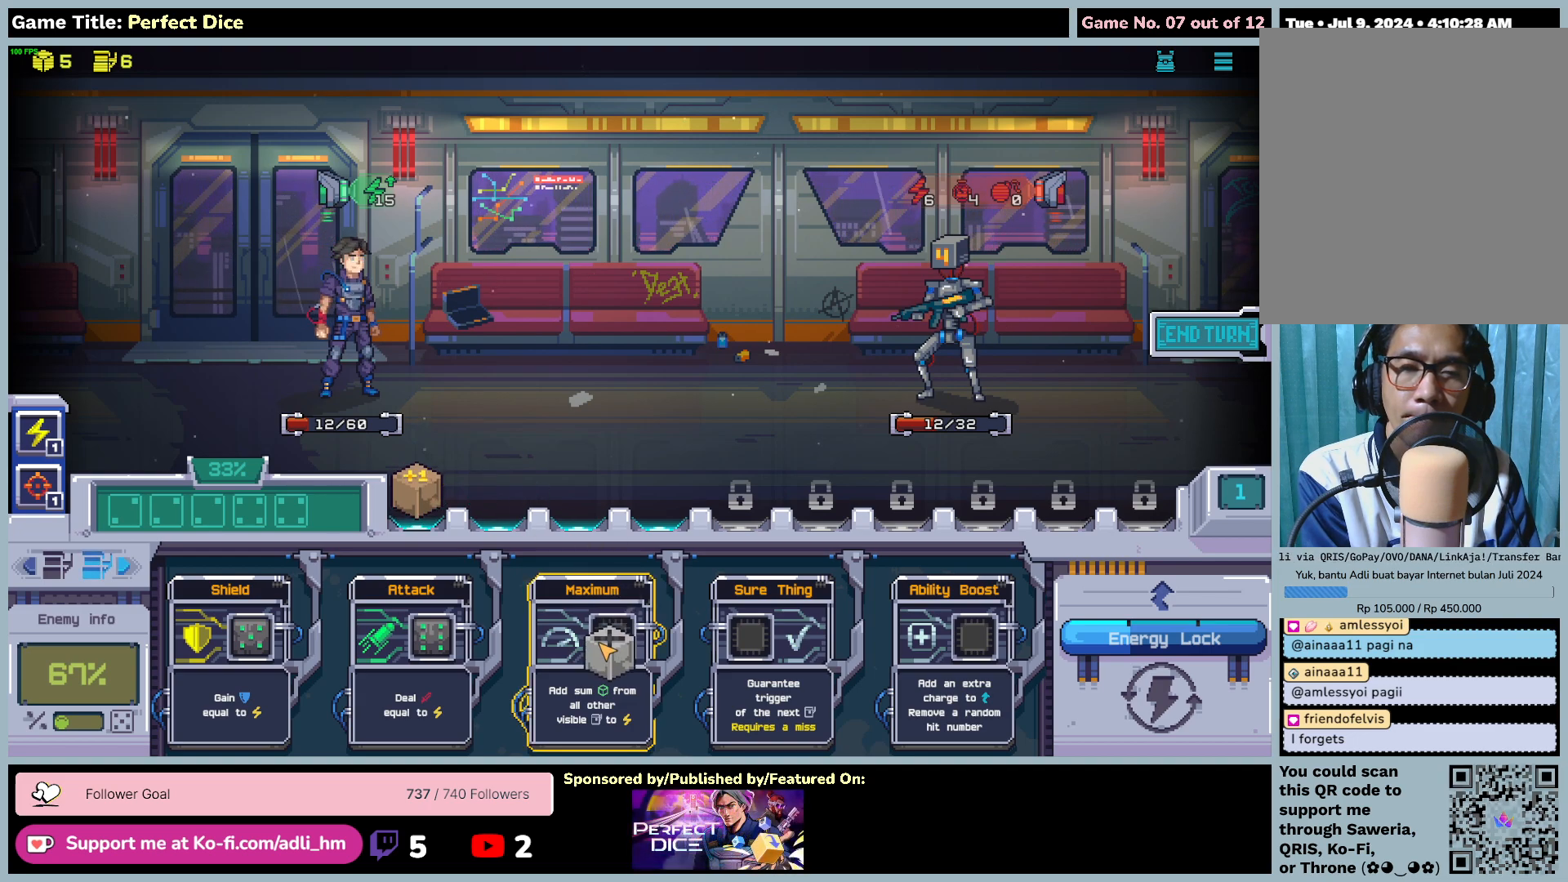
{"keys": [], "mouse": ["left"], "events": []}
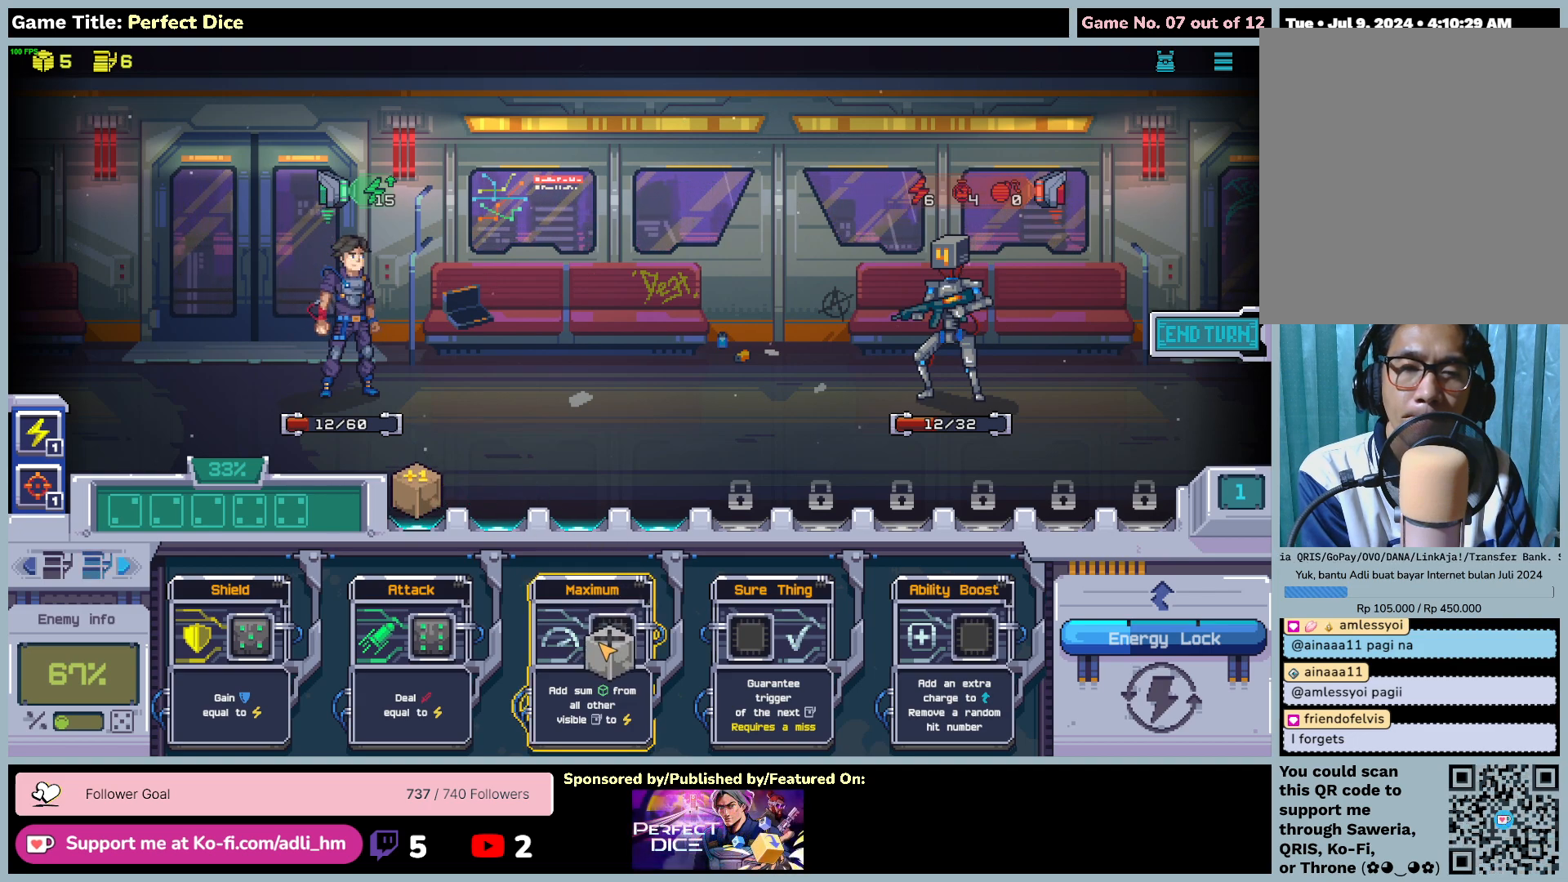
{"keys": [], "mouse": [], "events": [[283, "mouse_left", "up"]]}
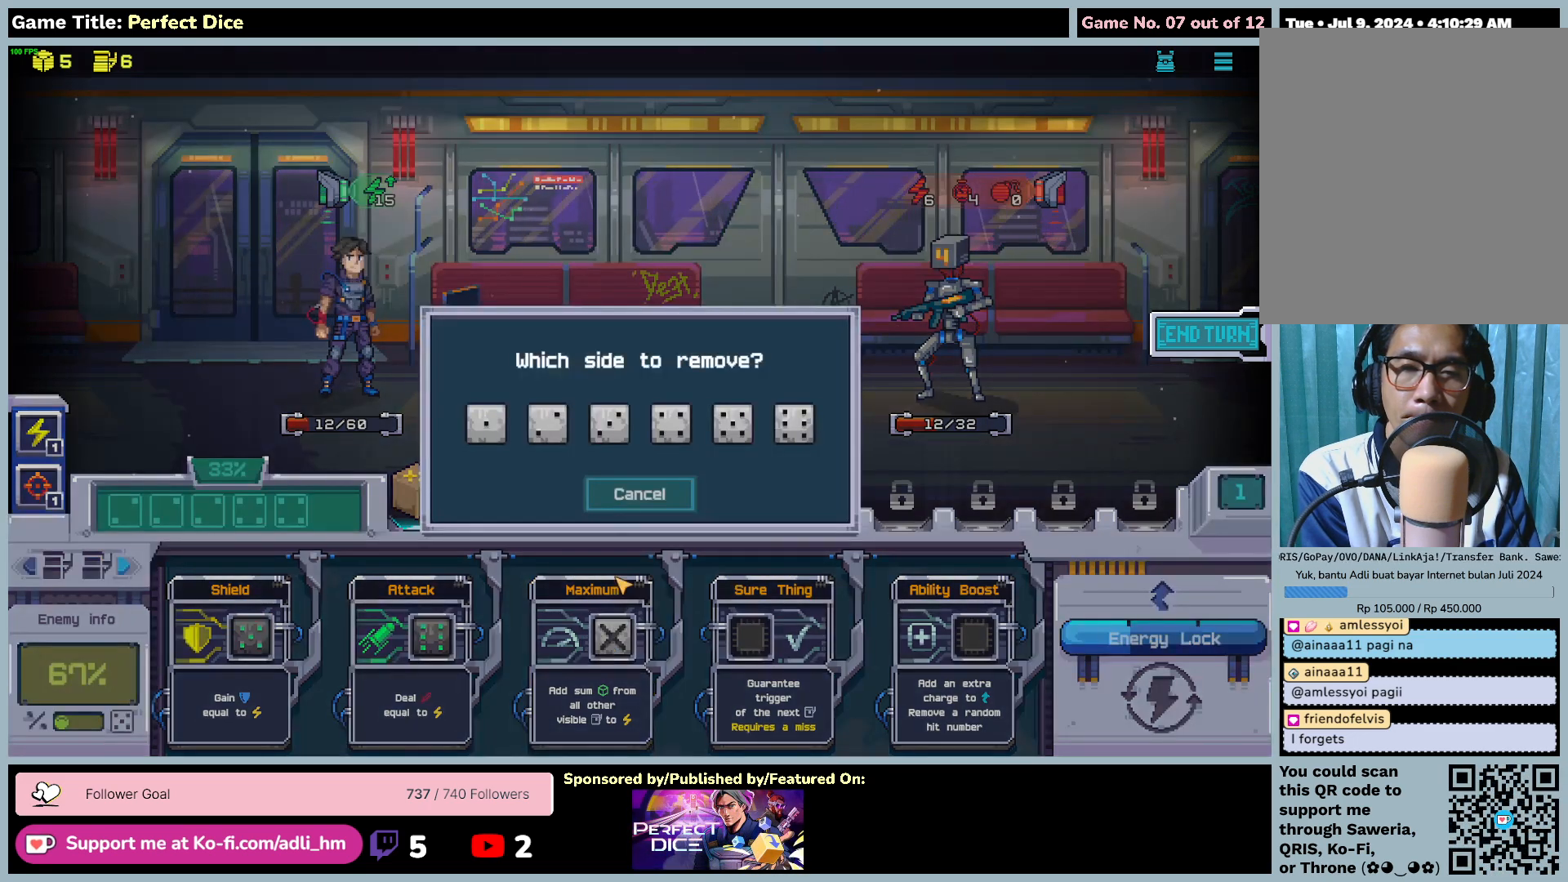
{"keys": [], "mouse": ["left"], "events": [[383, "mouse_left", "down"]]}
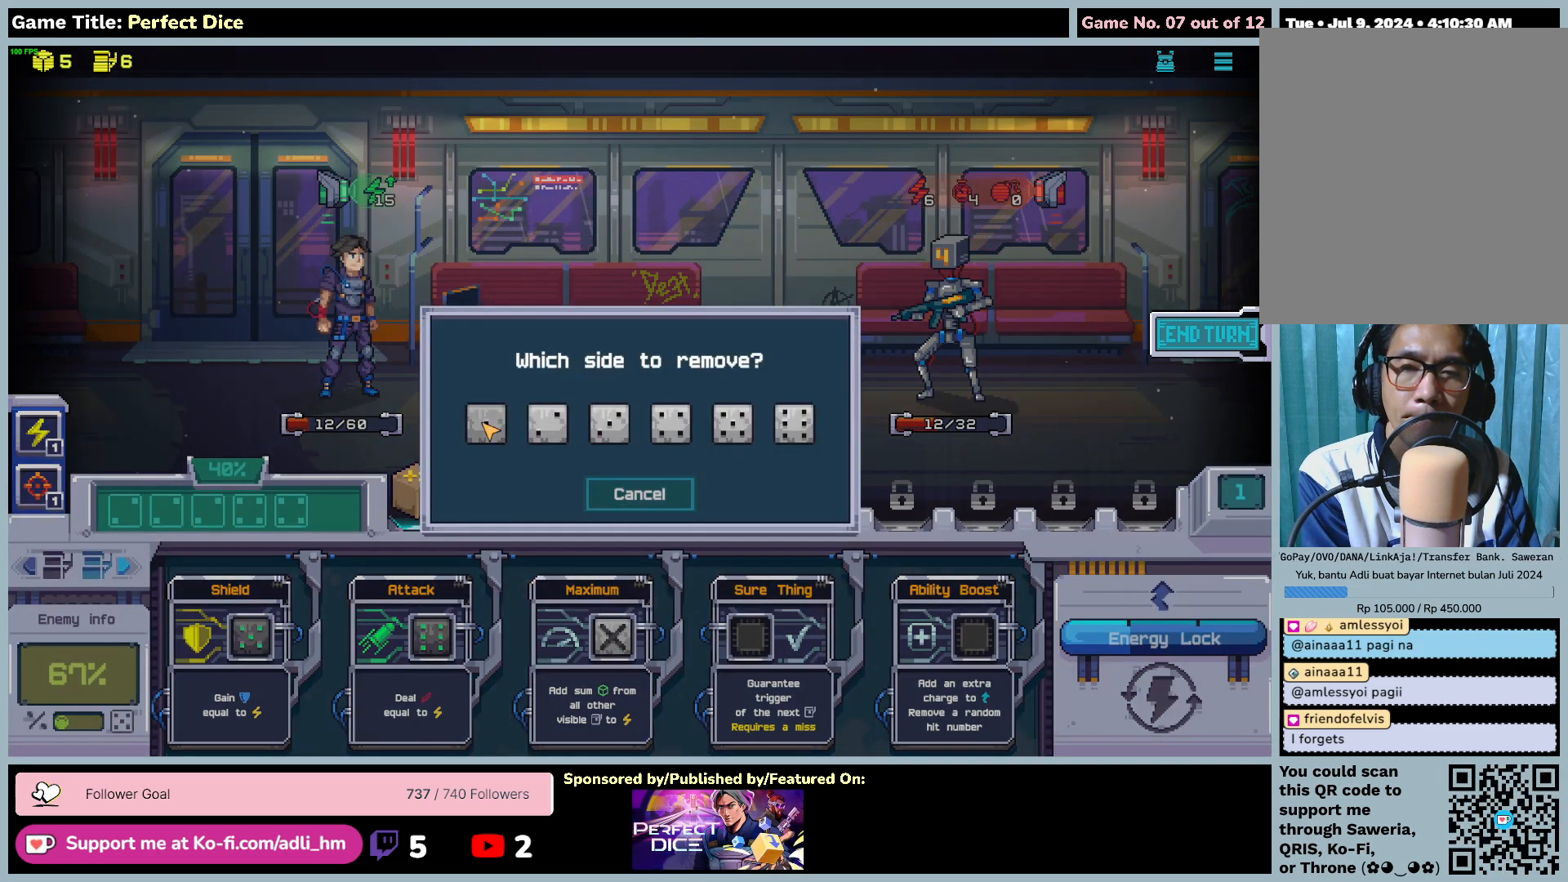
{"keys": [], "mouse": [], "events": [[217, "mouse_left", "up"]]}
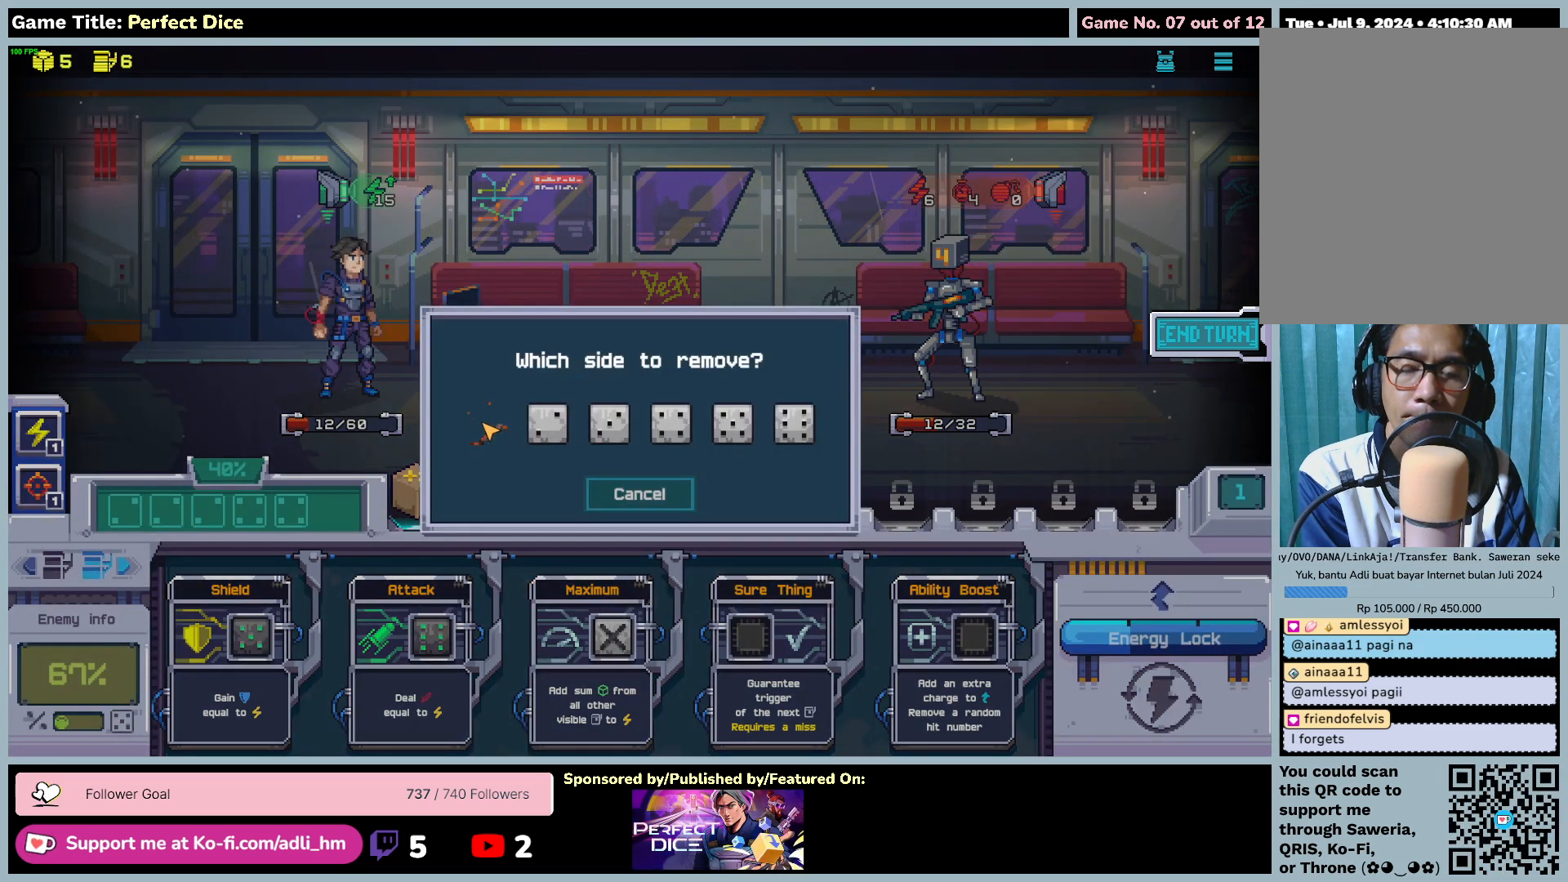
{"keys": [], "mouse": [], "events": []}
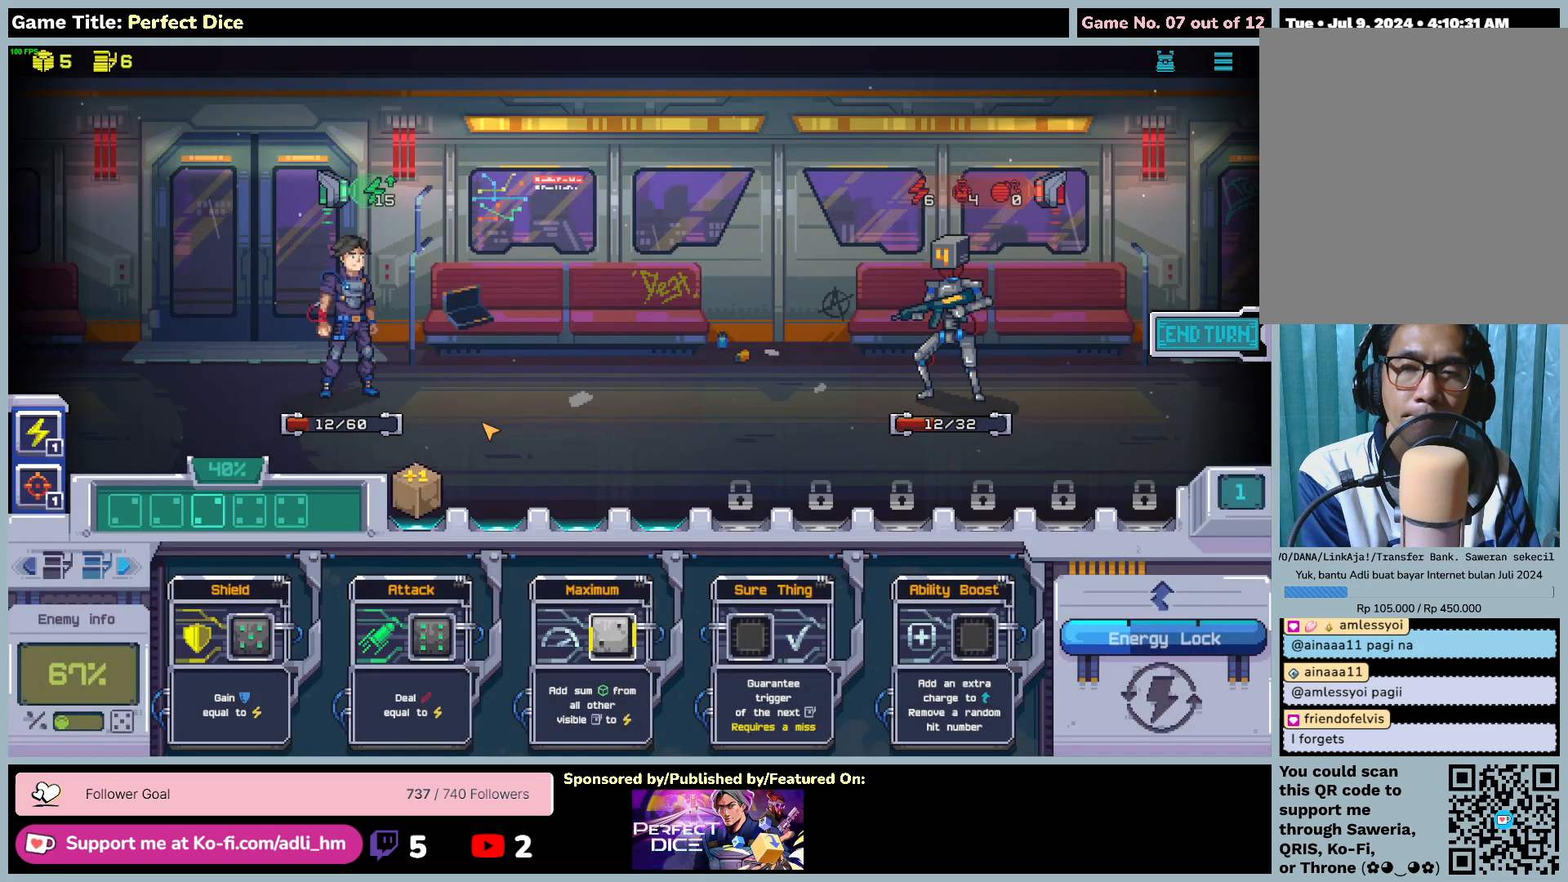
{"keys": [], "mouse": [], "events": []}
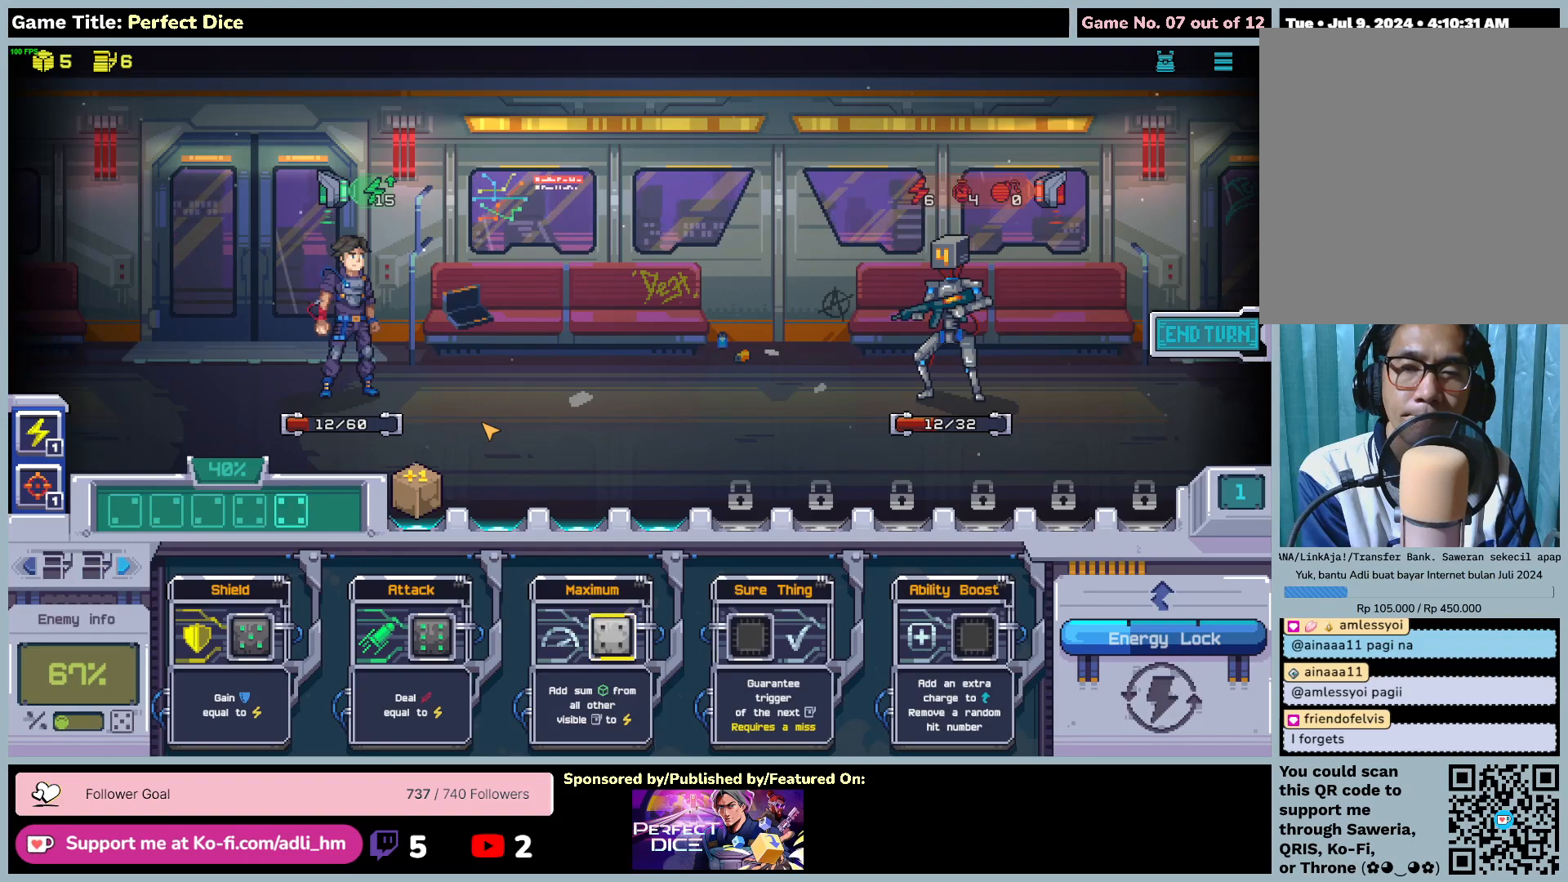
{"keys": [], "mouse": [], "events": []}
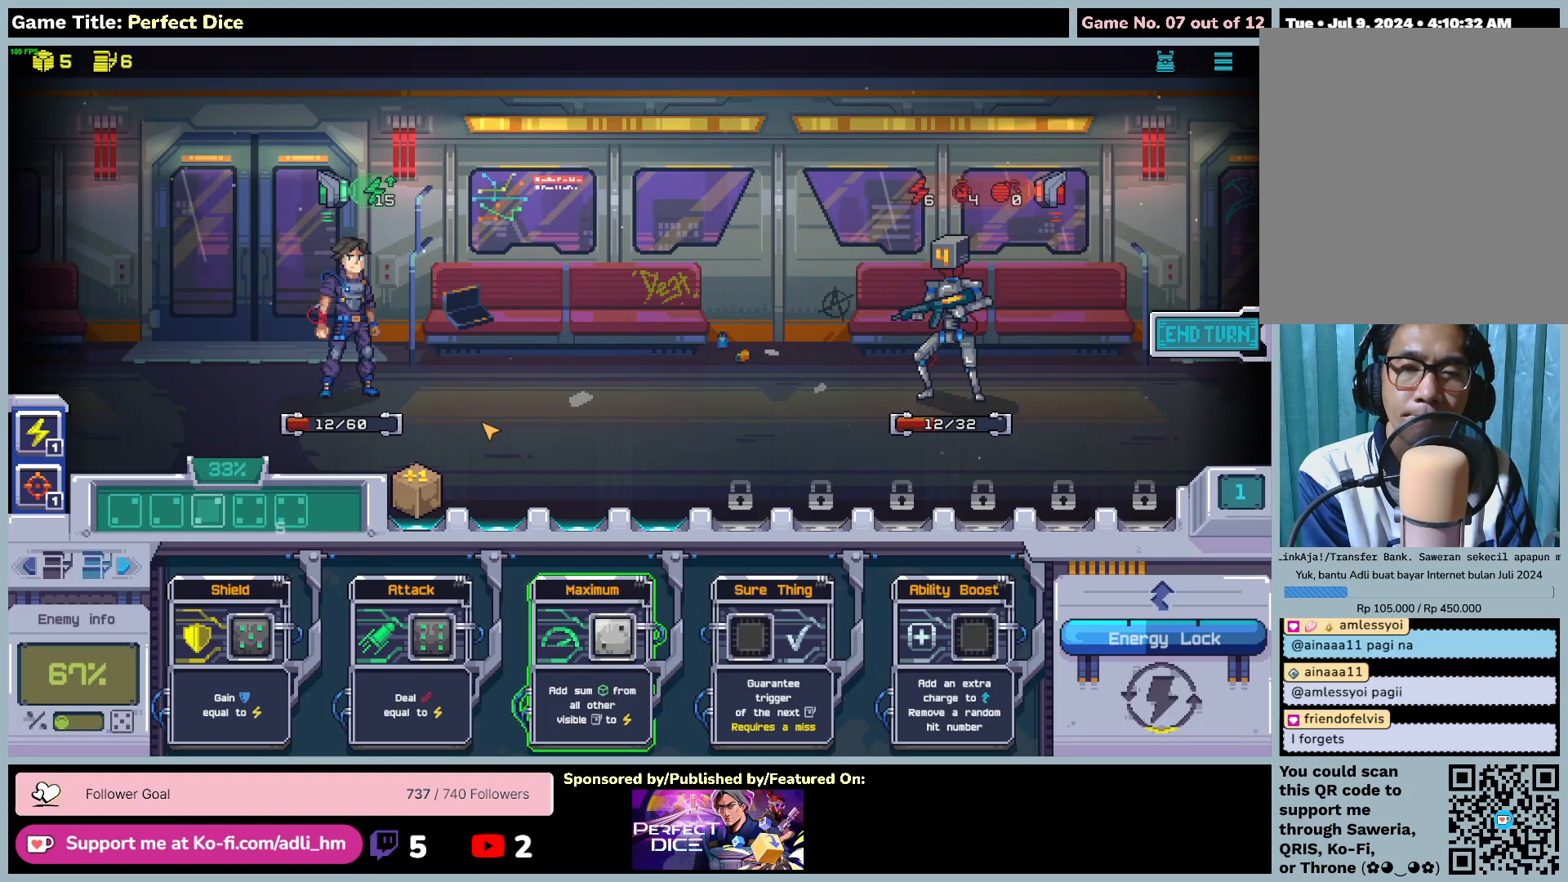
{"keys": [], "mouse": [], "events": []}
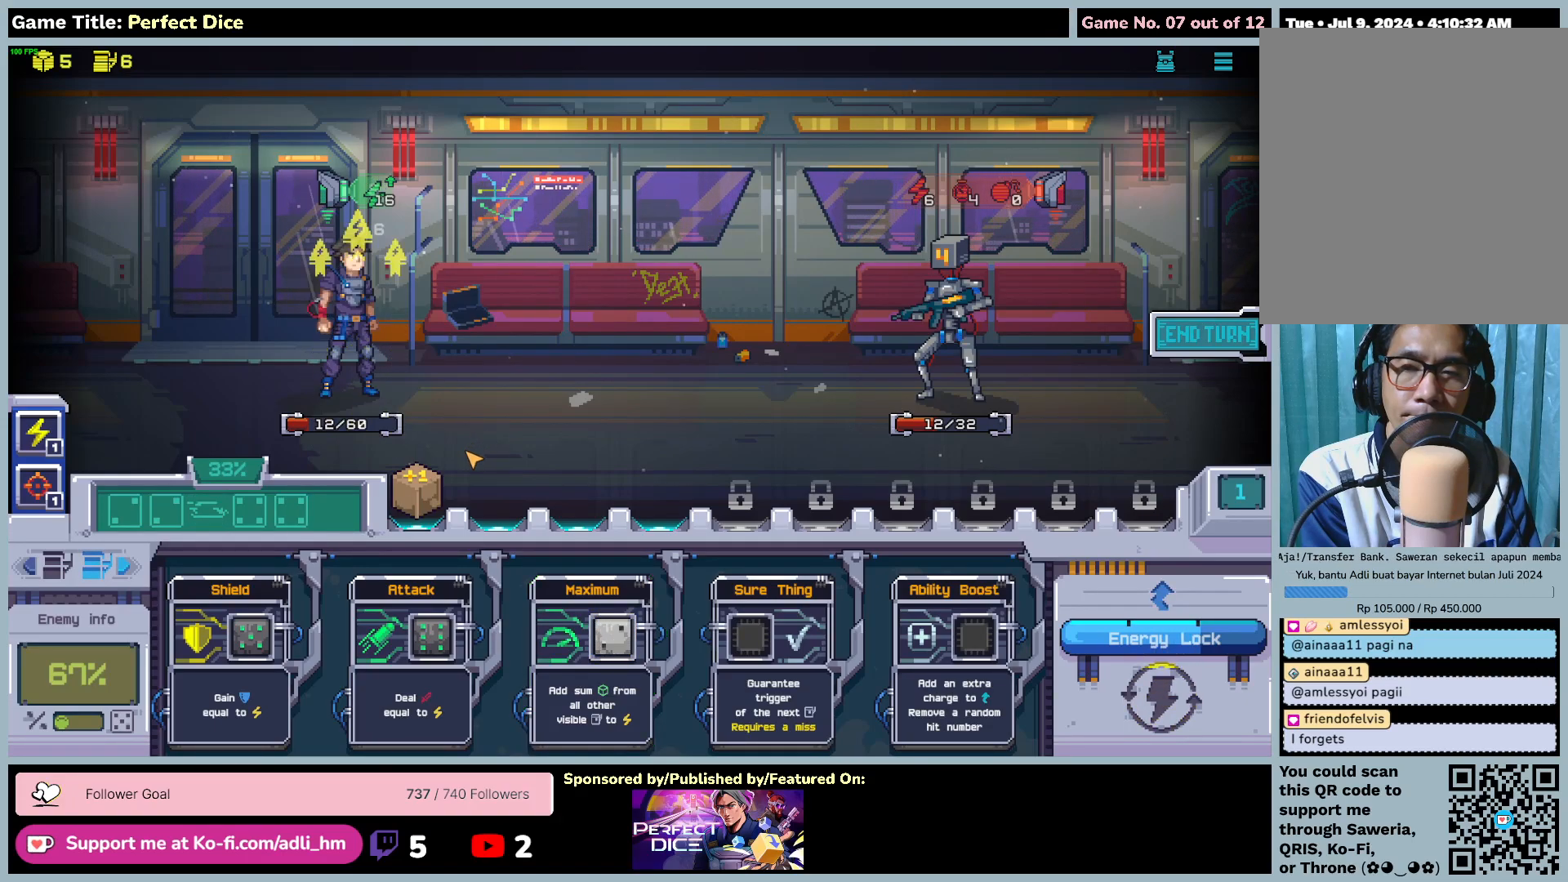
{"keys": [], "mouse": [], "events": []}
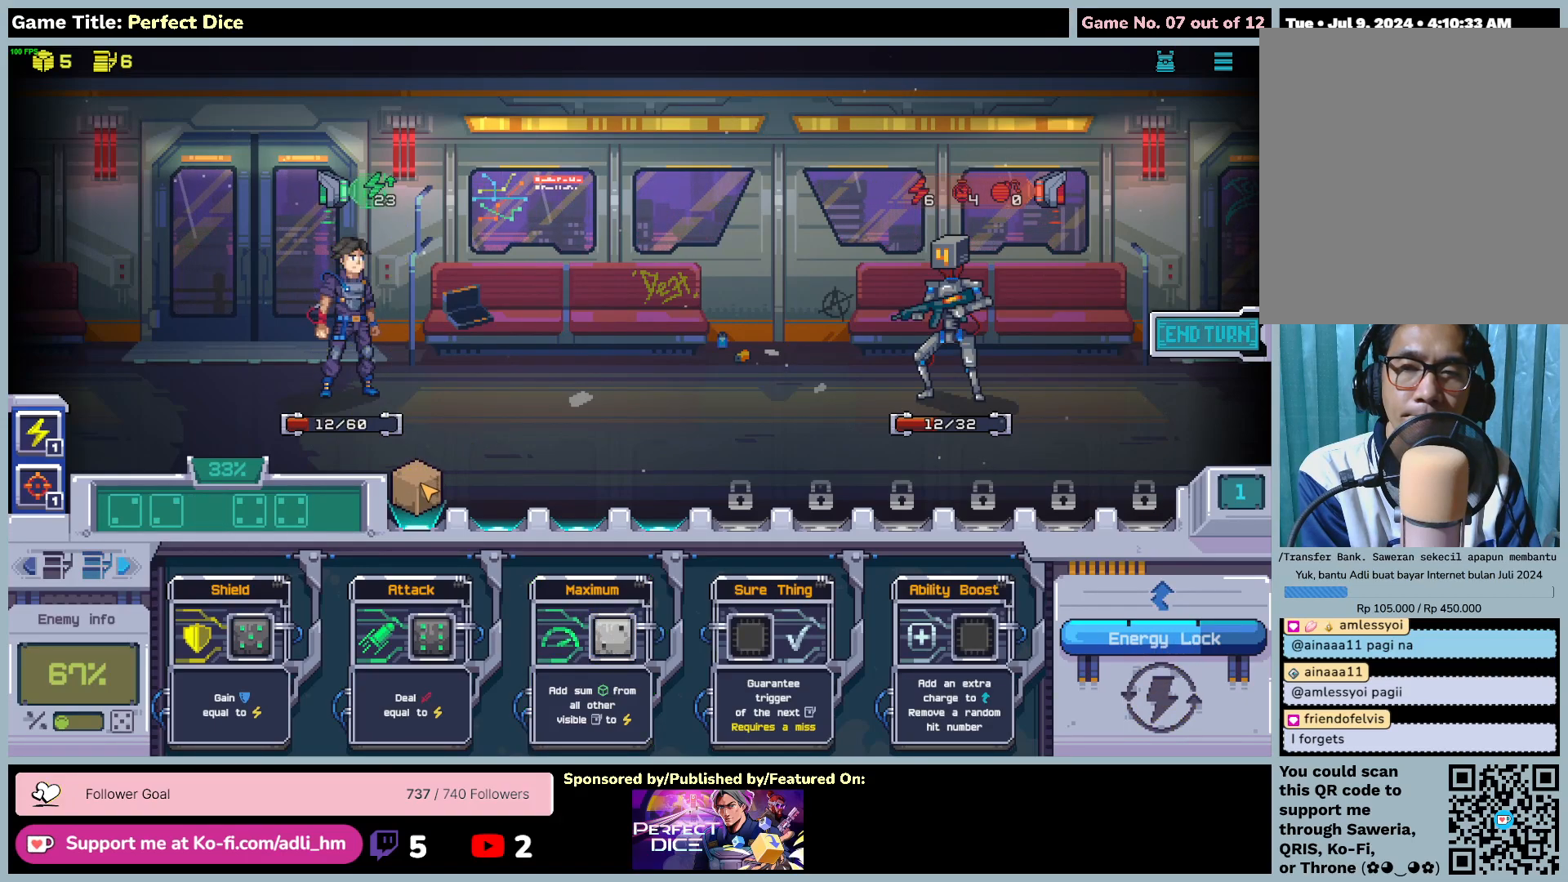
{"keys": [], "mouse": ["left"], "events": [[167, "mouse_left", "down"]]}
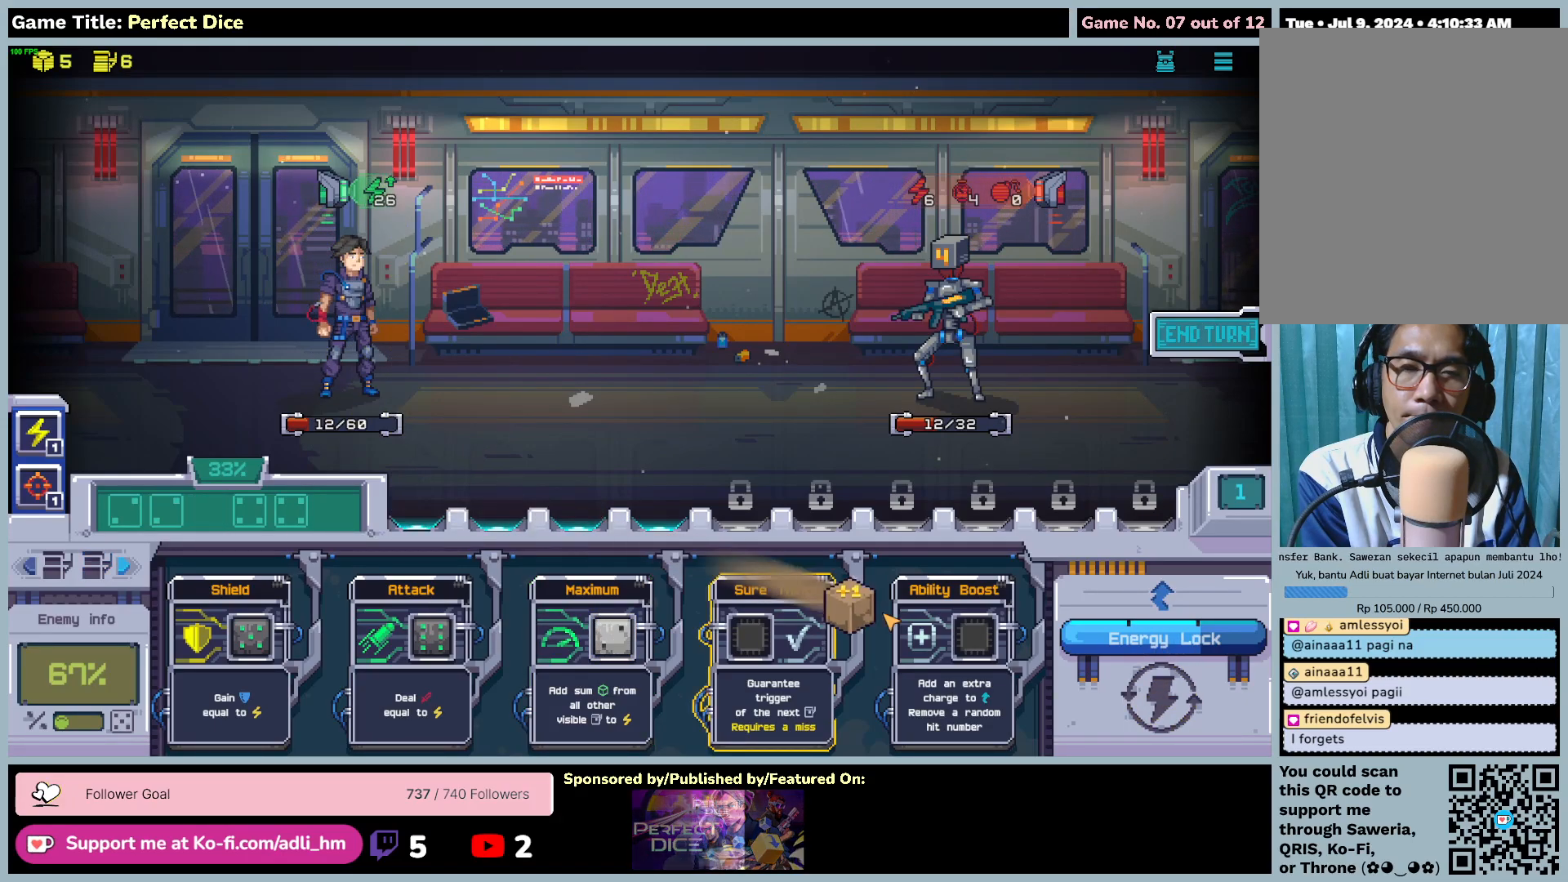
{"keys": [], "mouse": ["left"], "events": []}
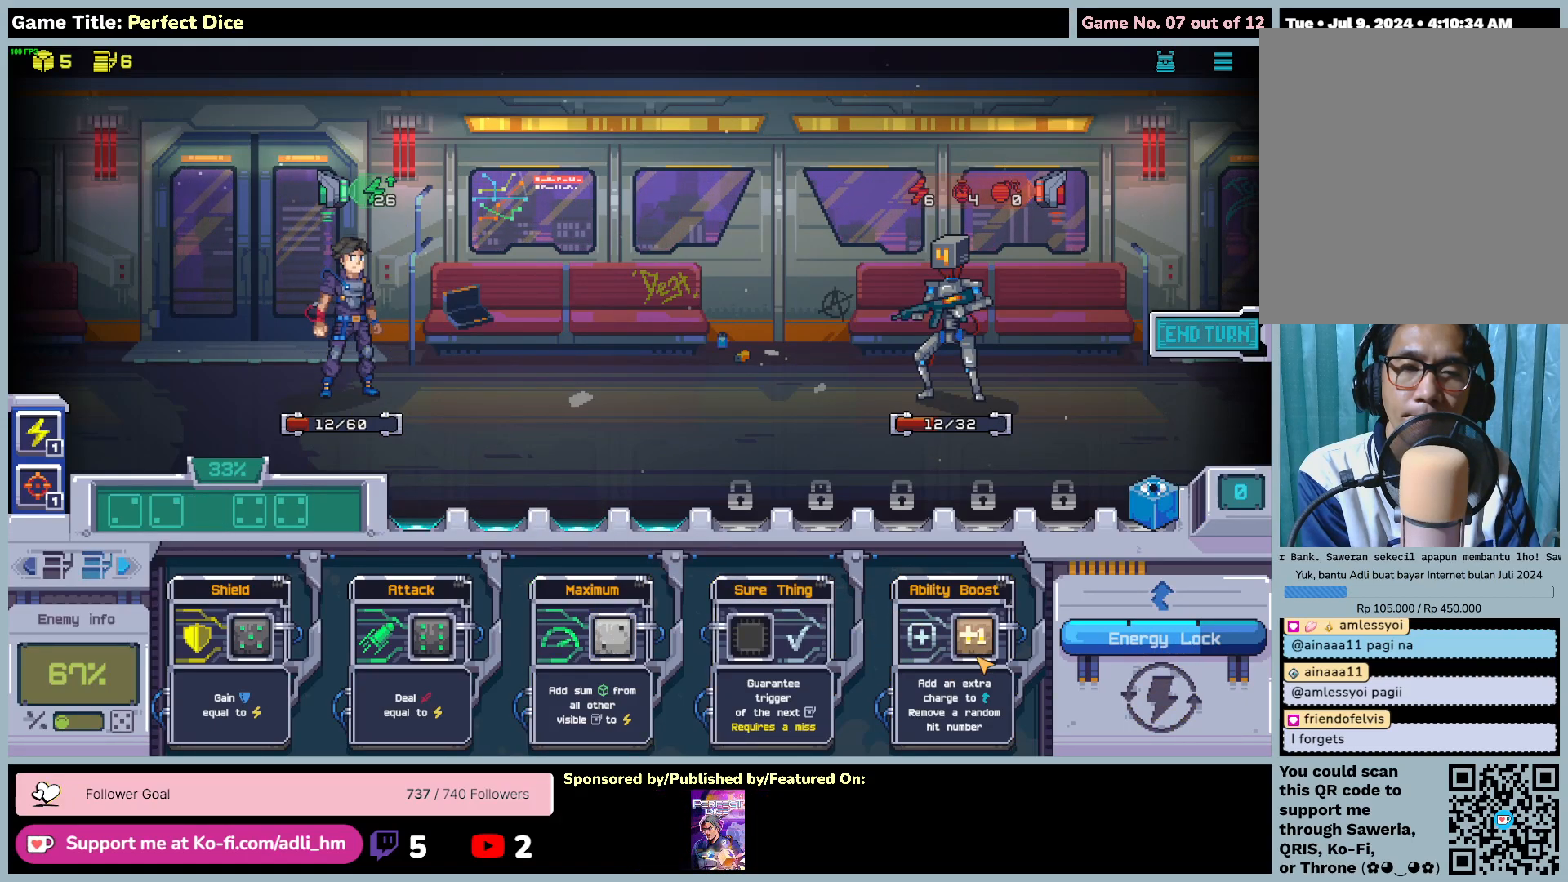
{"keys": [], "mouse": [], "events": [[150, "mouse_left", "up"]]}
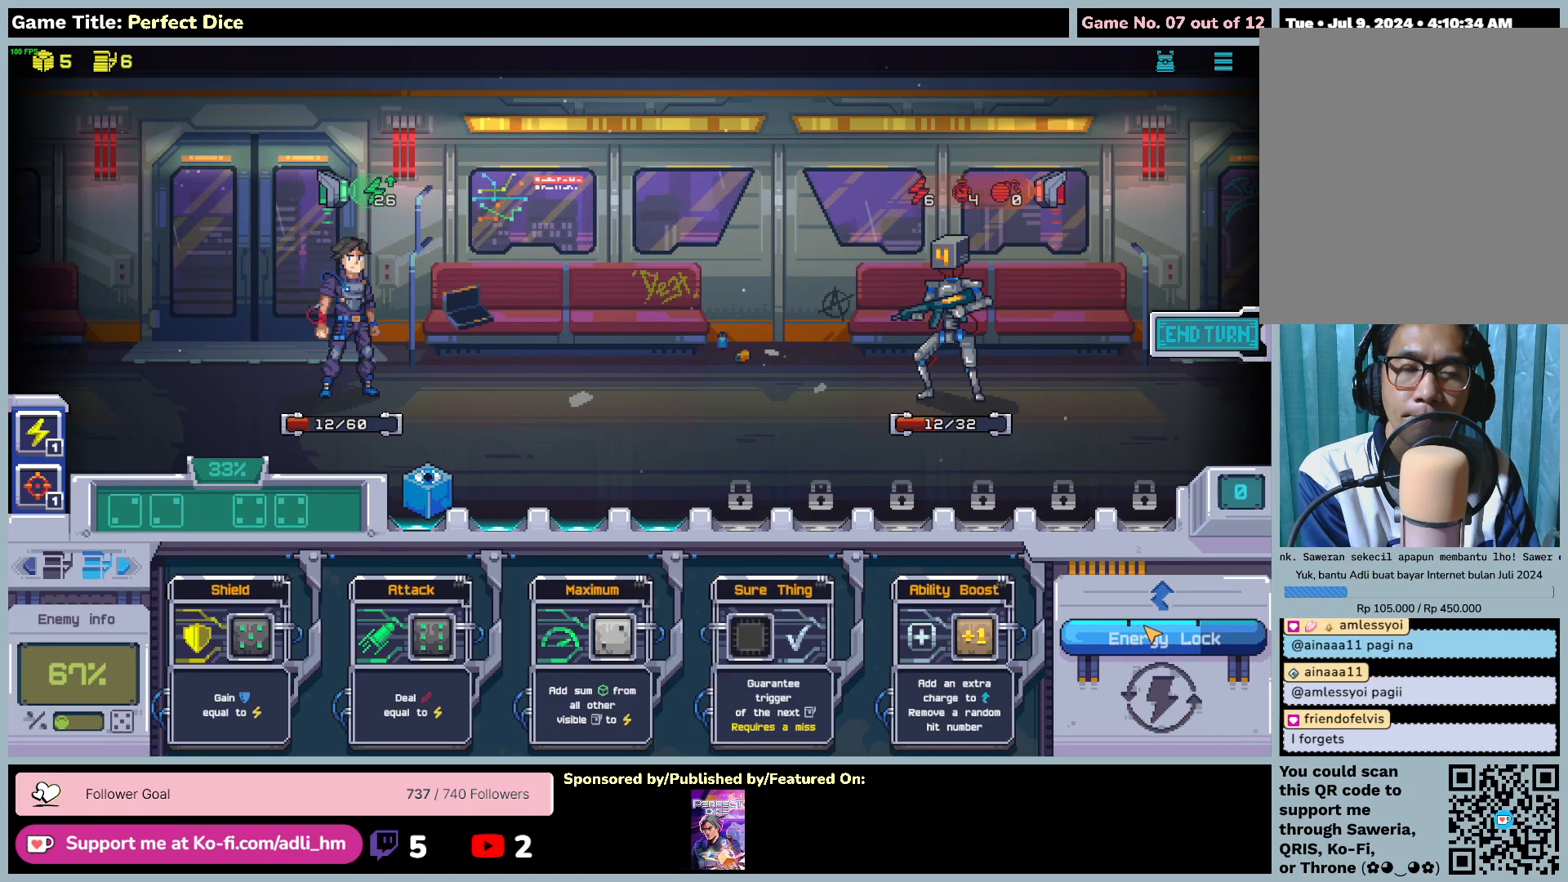
{"keys": [], "mouse": [], "events": []}